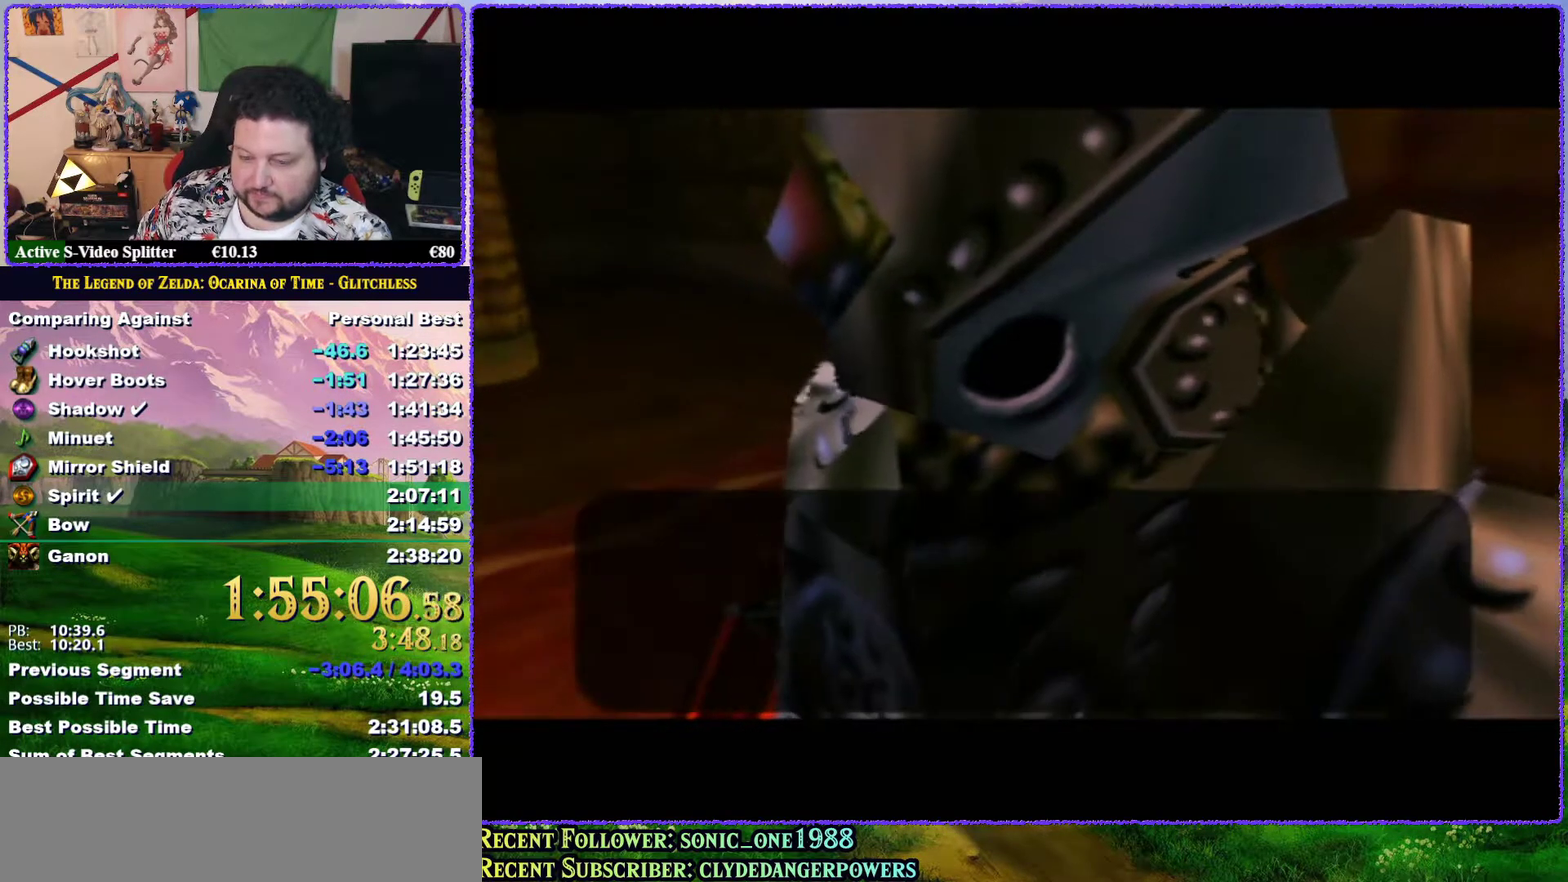
Gameplay with a controller (Nintendo layout); each line is a JSON object with the inputs held at the frame after it. "events" lists button and stick changes between this image and that frame as [ms after this image, input, new state], when the widget could be followed in between. Not read: L3 R3.
{"buttons": ["A", "B"], "left_stick": "center", "events": [[17, "A", "up"], [17, "B", "down"], [83, "B", "up"], [133, "A", "down"], [167, "B", "down"], [200, "A", "up"], [233, "B", "up"], [300, "A", "down"], [367, "A", "up"], [450, "B", "down"], [483, "A", "down"]]}
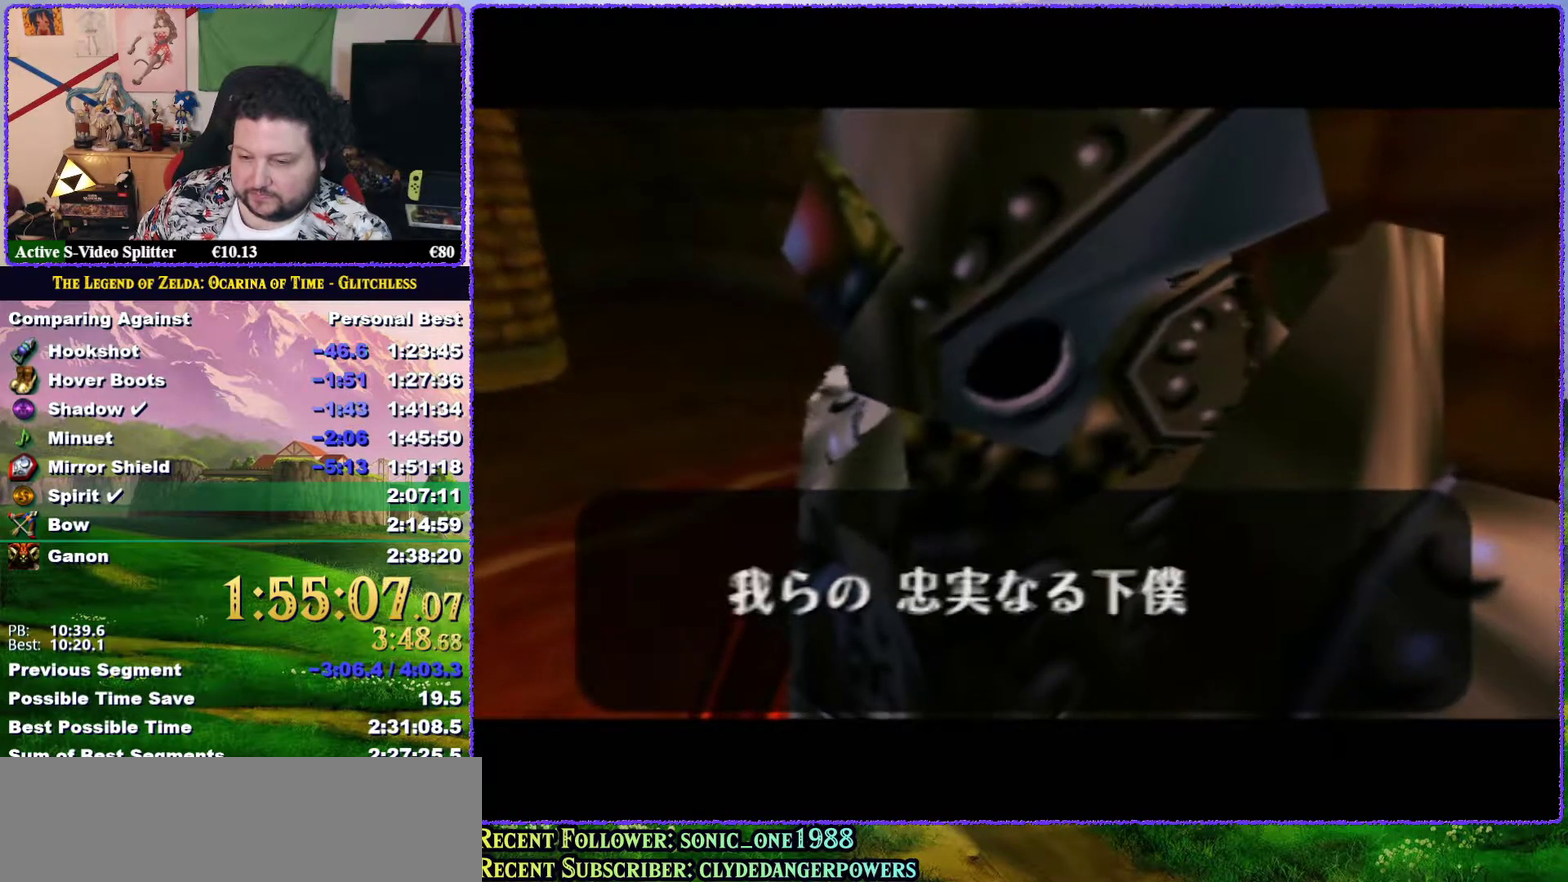
{"buttons": [], "left_stick": "center", "events": [[33, "A", "up"], [33, "B", "up"], [100, "B", "down"], [133, "A", "down"], [167, "B", "up"], [217, "A", "up"], [250, "B", "down"], [317, "A", "down"], [317, "B", "up"], [433, "A", "up"], [433, "B", "down"], [483, "B", "up"]]}
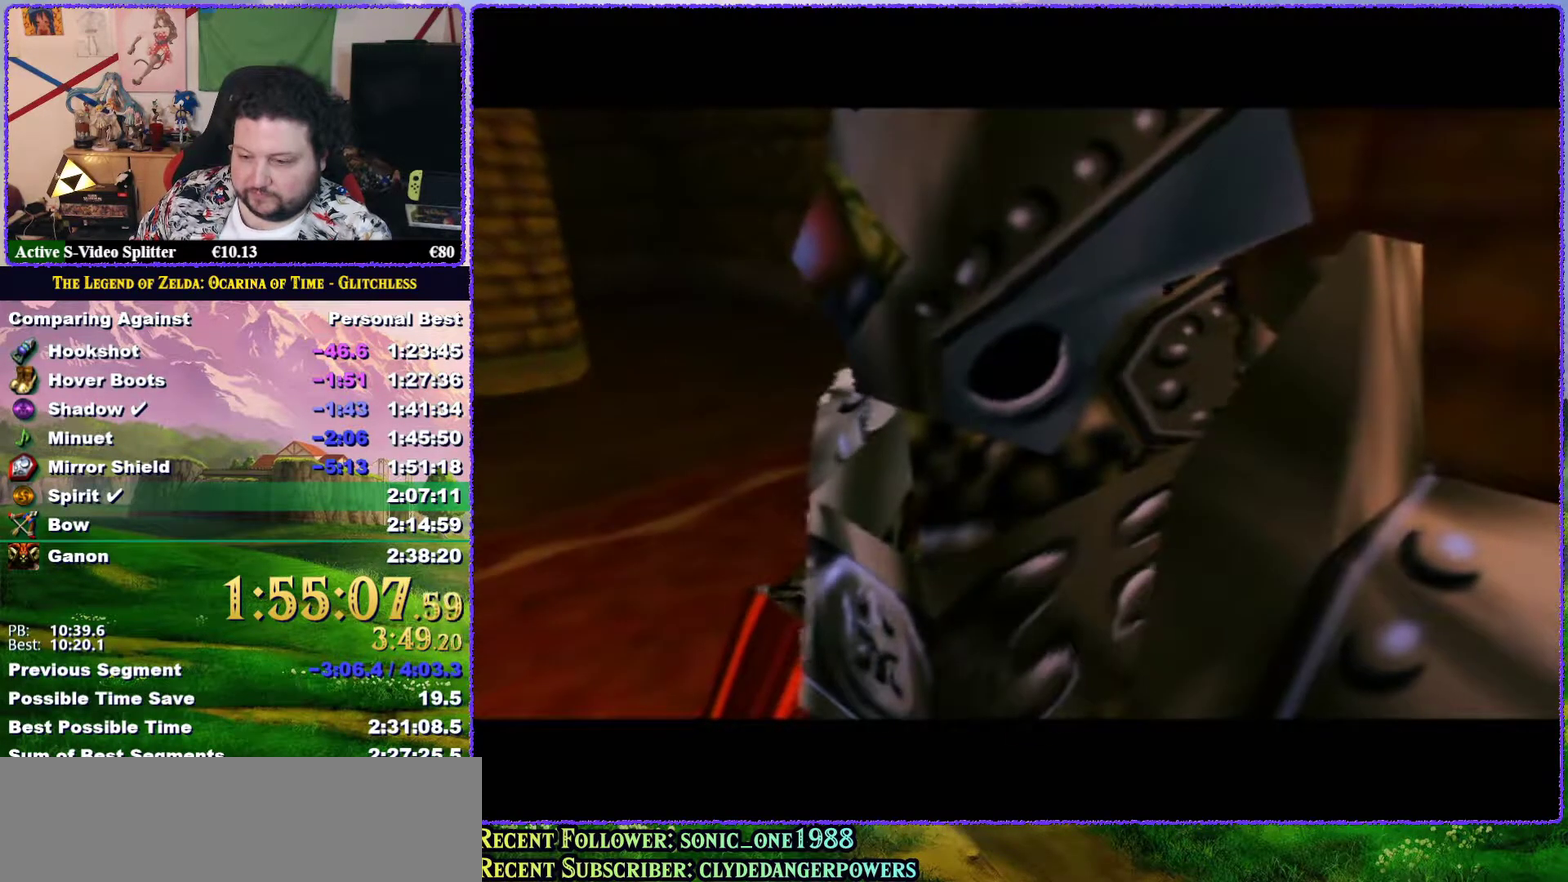
{"buttons": [], "left_stick": "center", "events": [[17, "A", "down"], [83, "A", "up"], [83, "B", "down"], [133, "B", "up"], [183, "A", "down"], [250, "A", "up"], [383, "A", "down"], [383, "B", "down"], [450, "A", "up"], [483, "B", "up"]]}
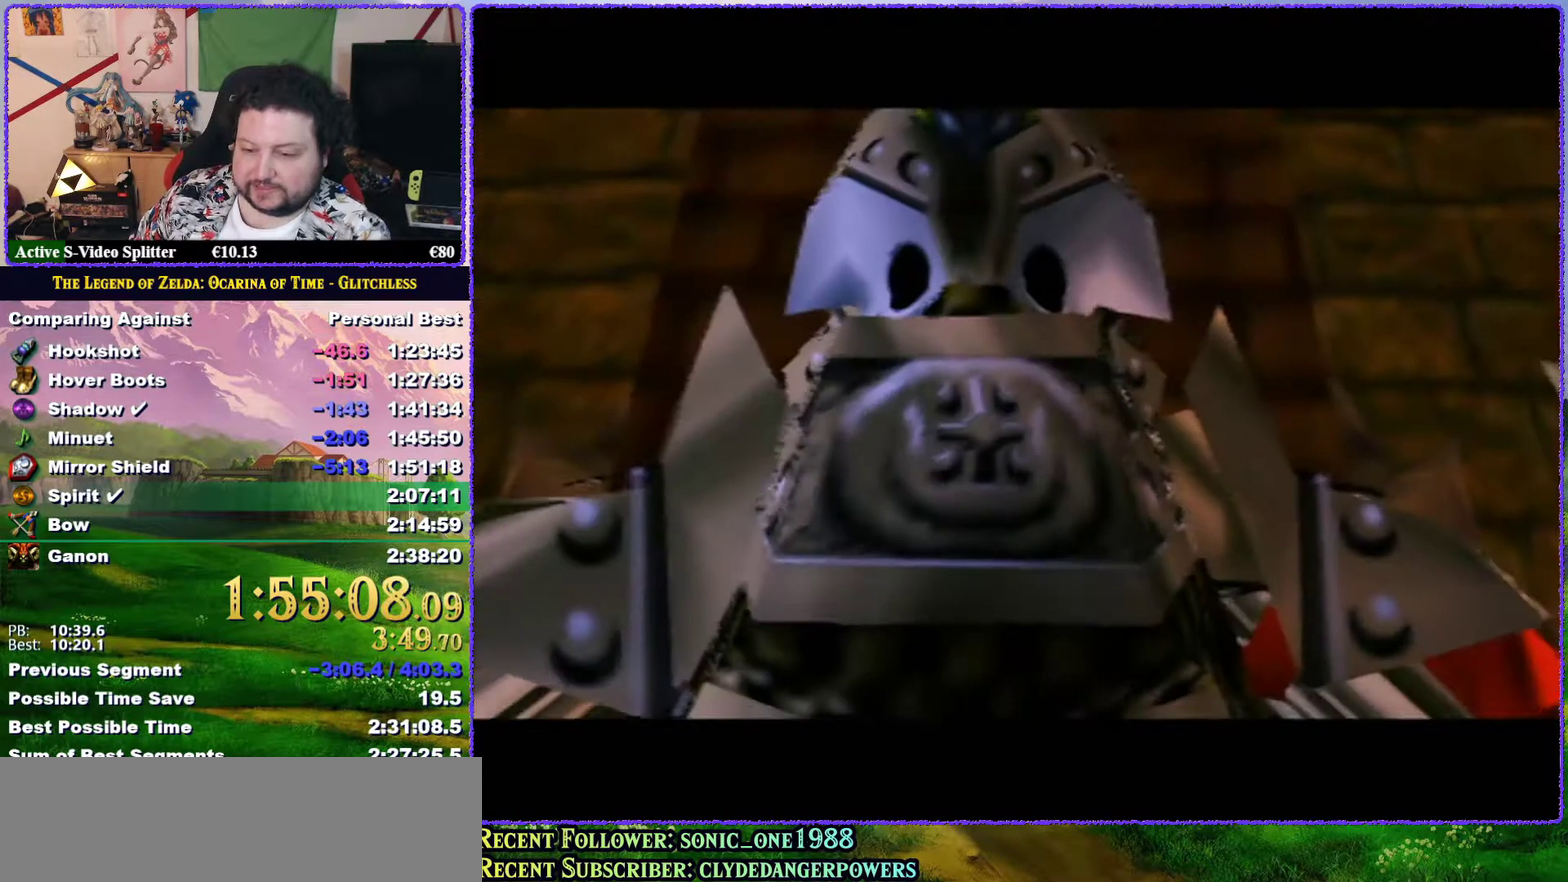
{"buttons": ["B"], "left_stick": "center", "events": [[50, "A", "down"], [50, "B", "down"], [100, "B", "up"], [133, "A", "up"], [200, "B", "down"], [233, "A", "down"], [267, "B", "up"], [333, "A", "up"], [367, "B", "down"], [417, "A", "down"], [417, "B", "up"], [500, "A", "up"], [500, "B", "down"]]}
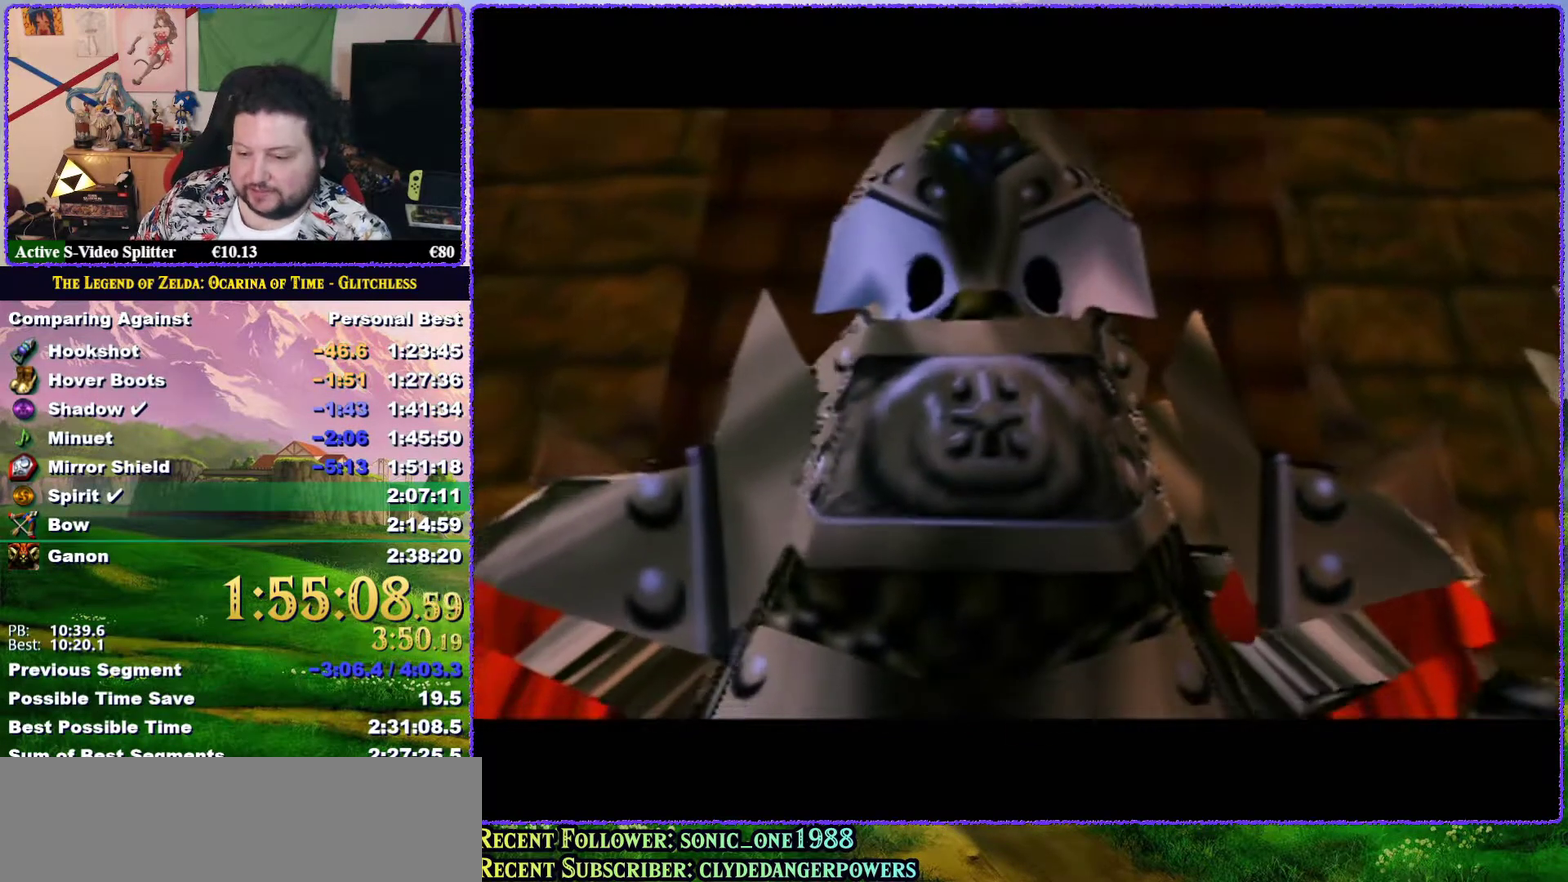
{"buttons": ["A", "B"], "left_stick": "center", "events": [[67, "B", "up"], [100, "A", "down"], [167, "A", "up"], [167, "B", "down"], [233, "B", "up"], [267, "A", "down"], [300, "B", "down"], [367, "A", "up"], [433, "A", "down"]]}
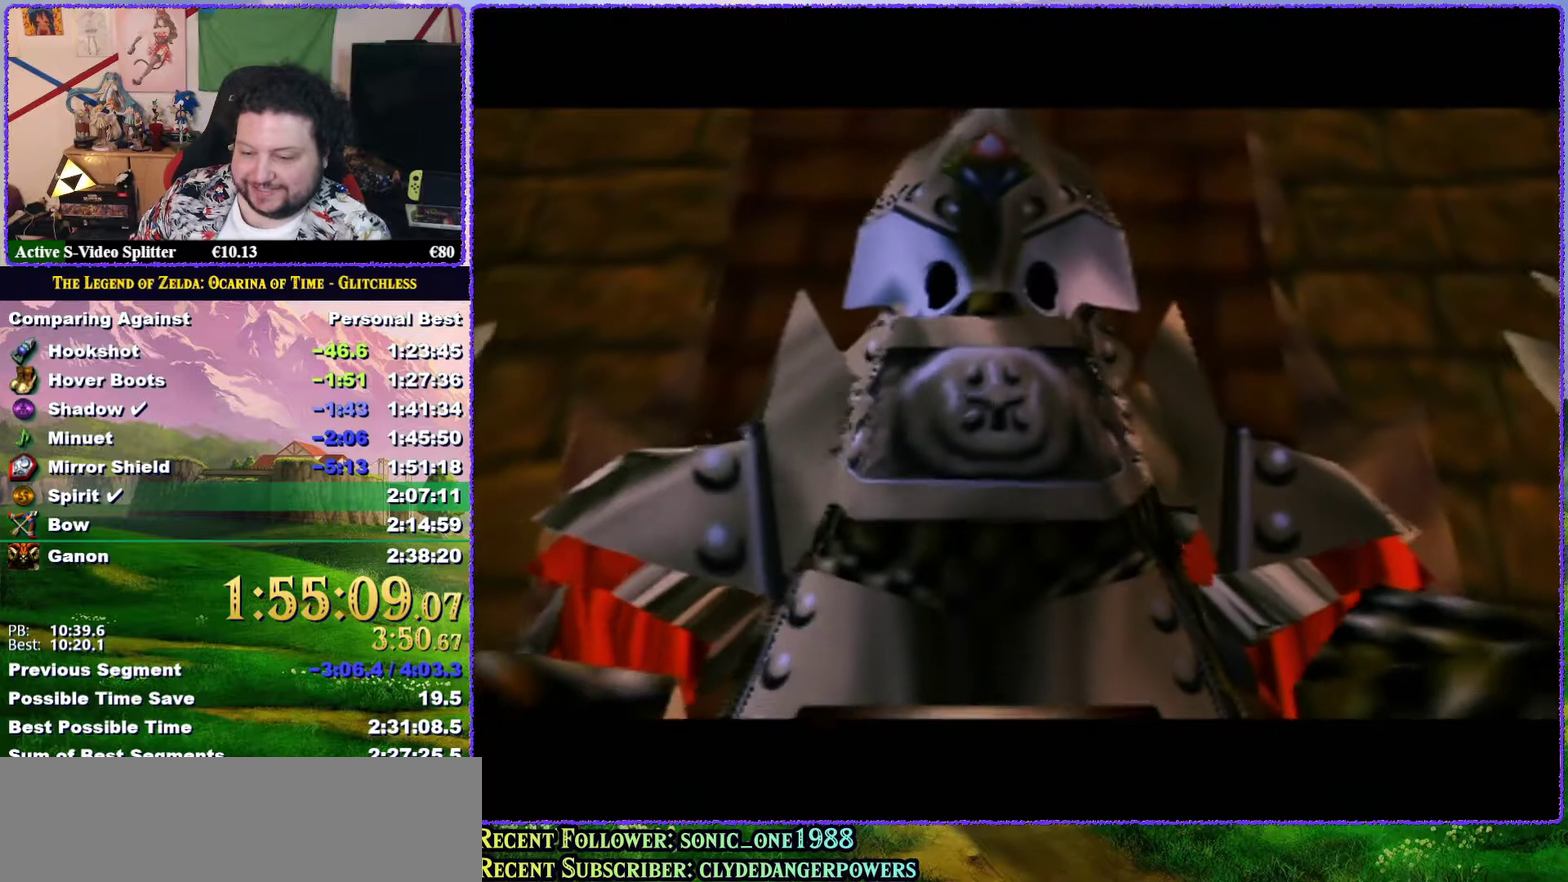
{"buttons": ["A"], "left_stick": "center", "events": [[17, "A", "up"], [17, "B", "up"], [117, "A", "down"], [117, "B", "down"], [167, "B", "up"], [200, "A", "up"], [217, "B", "down"], [283, "A", "down"], [283, "B", "up"], [350, "A", "up"], [383, "B", "down"], [417, "A", "down"], [450, "B", "up"]]}
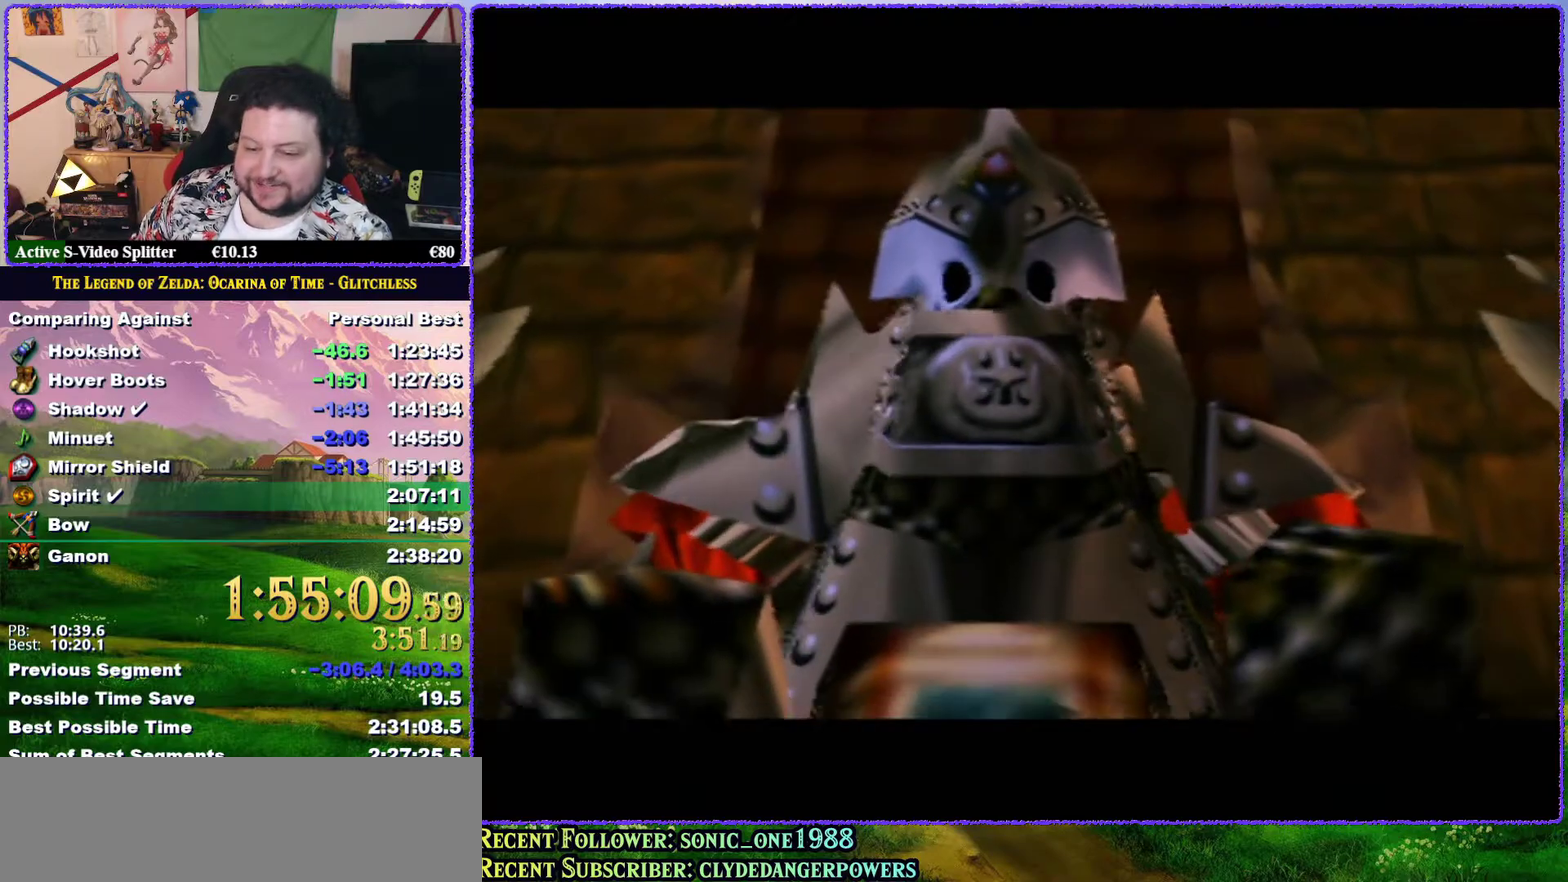
{"buttons": ["A", "B"], "left_stick": "center", "events": [[17, "A", "up"], [117, "A", "down"], [167, "A", "up"], [167, "B", "down"], [233, "B", "up"], [267, "A", "down"], [333, "B", "down"], [367, "A", "up"], [383, "B", "up"], [417, "A", "down"], [450, "B", "down"]]}
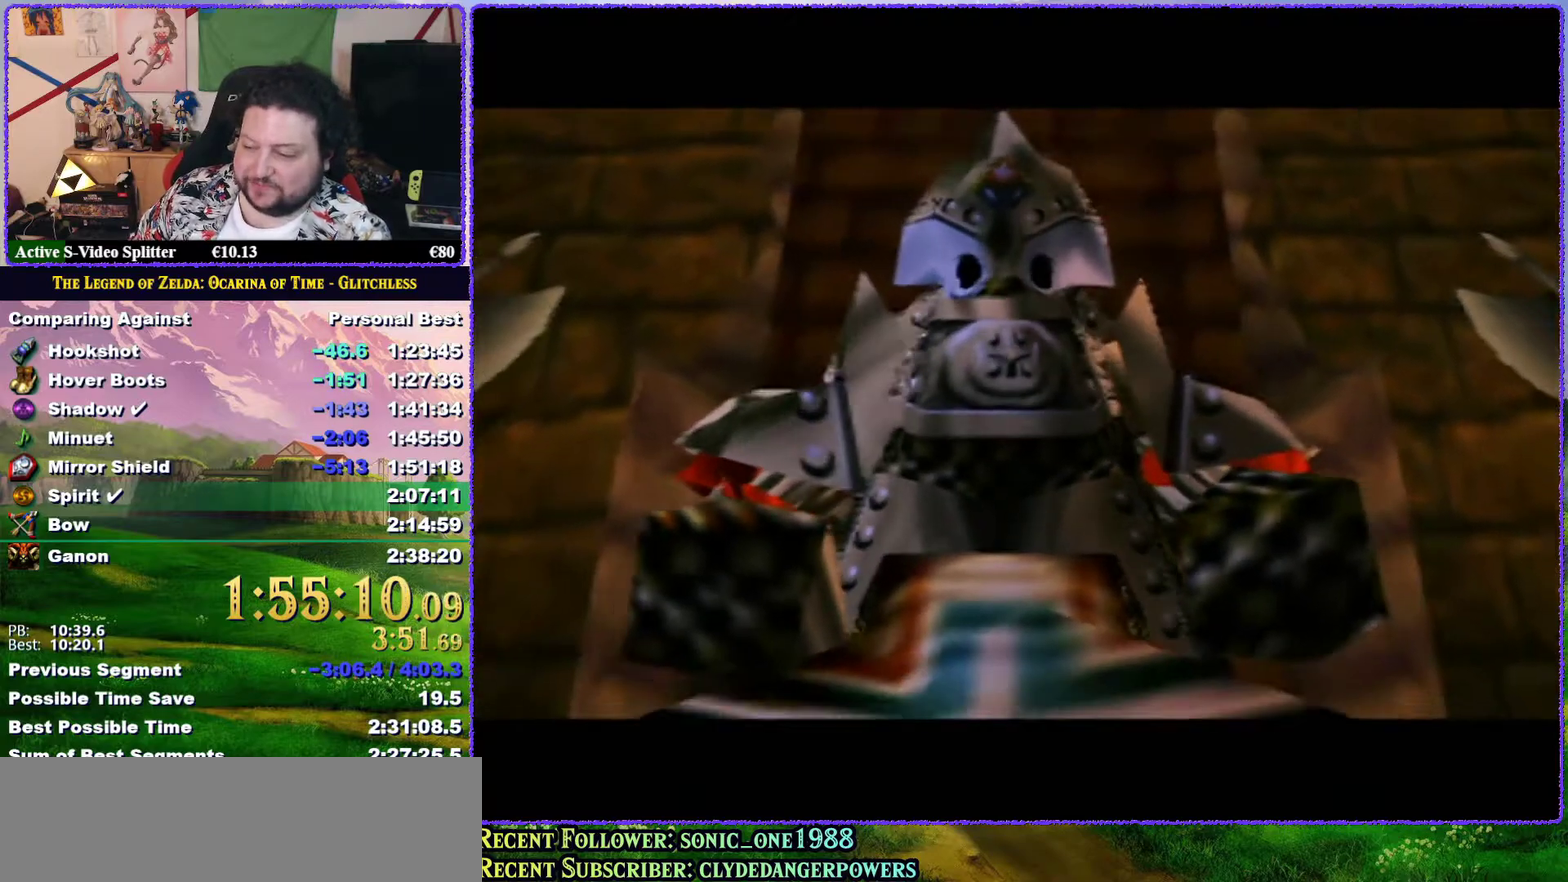
{"buttons": [], "left_stick": "center", "events": [[17, "A", "up"], [17, "B", "up"], [217, "B", "down"], [250, "A", "down"], [317, "B", "up"], [350, "A", "up"], [383, "B", "down"], [417, "A", "down"], [433, "B", "up"], [500, "A", "up"]]}
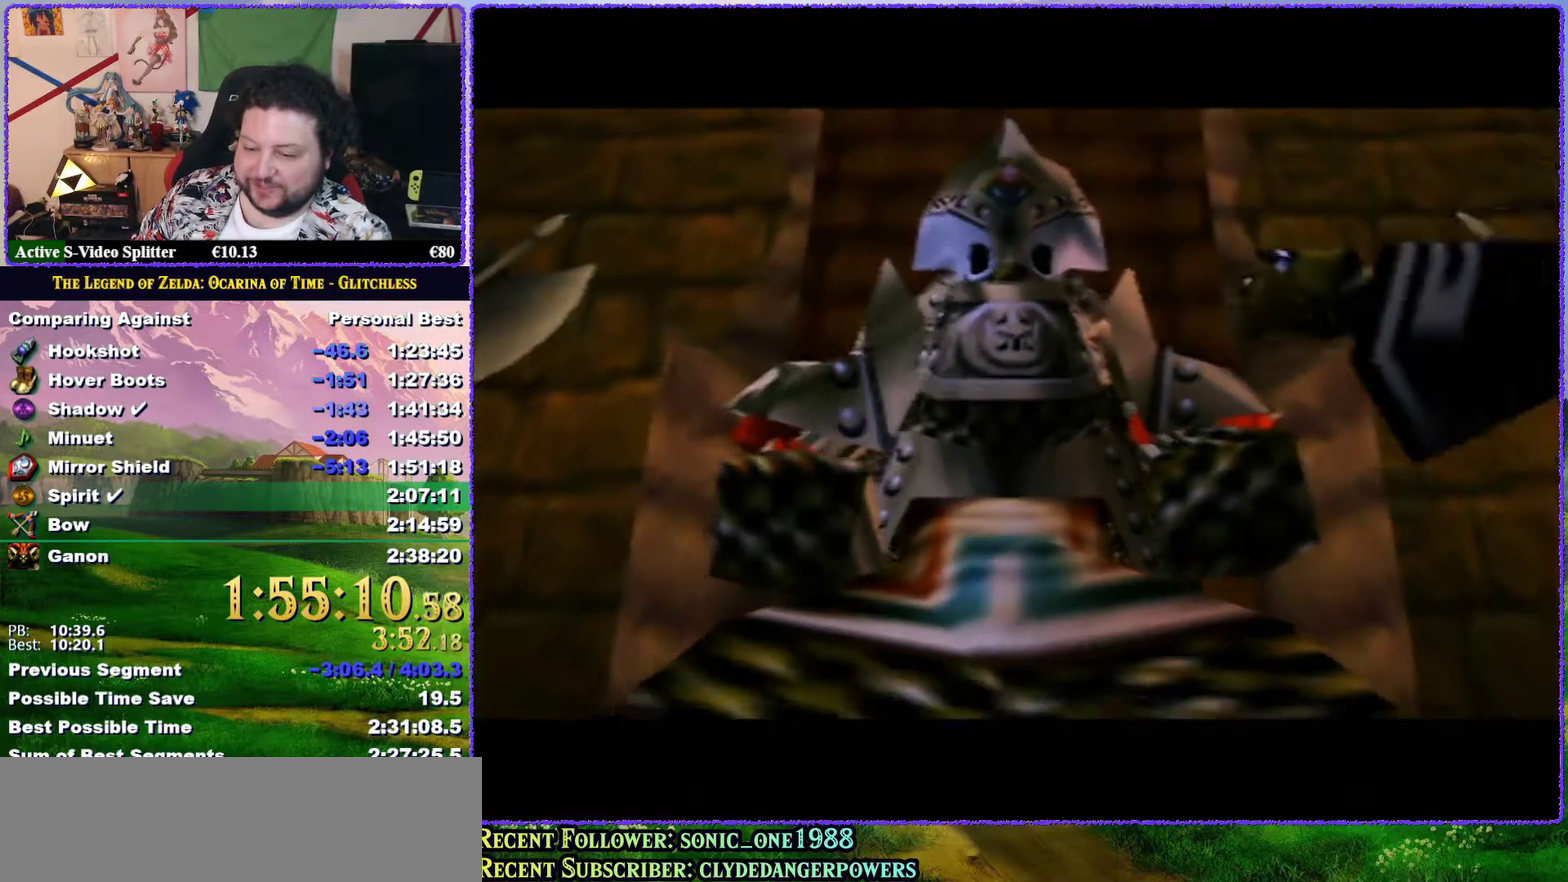
{"buttons": ["A", "B"], "left_stick": "center", "events": [[33, "B", "down"], [117, "A", "down"], [117, "B", "up"], [167, "A", "up"], [167, "B", "down"], [217, "B", "up"], [300, "A", "down"], [333, "B", "down"], [367, "A", "up"], [383, "B", "up"], [450, "A", "down"], [450, "B", "down"]]}
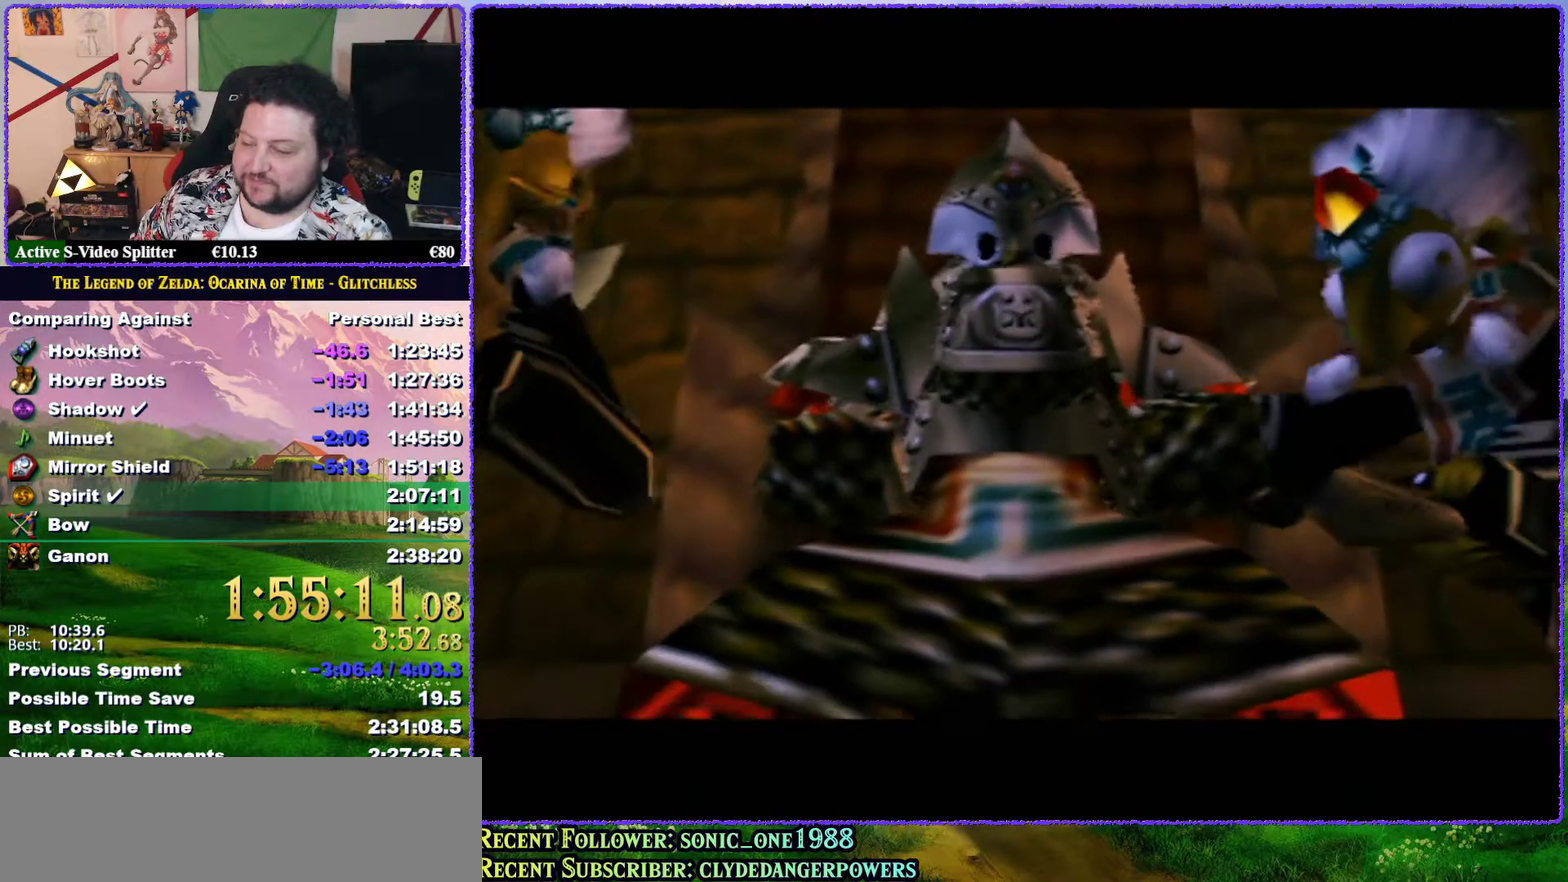
{"buttons": ["A"], "left_stick": "center", "events": [[50, "A", "up"], [50, "B", "up"], [100, "A", "down"], [100, "B", "down"], [167, "B", "up"], [183, "A", "up"], [267, "B", "down"], [283, "A", "down"], [317, "B", "up"], [350, "A", "up"], [417, "B", "down"], [450, "A", "down"], [483, "B", "up"]]}
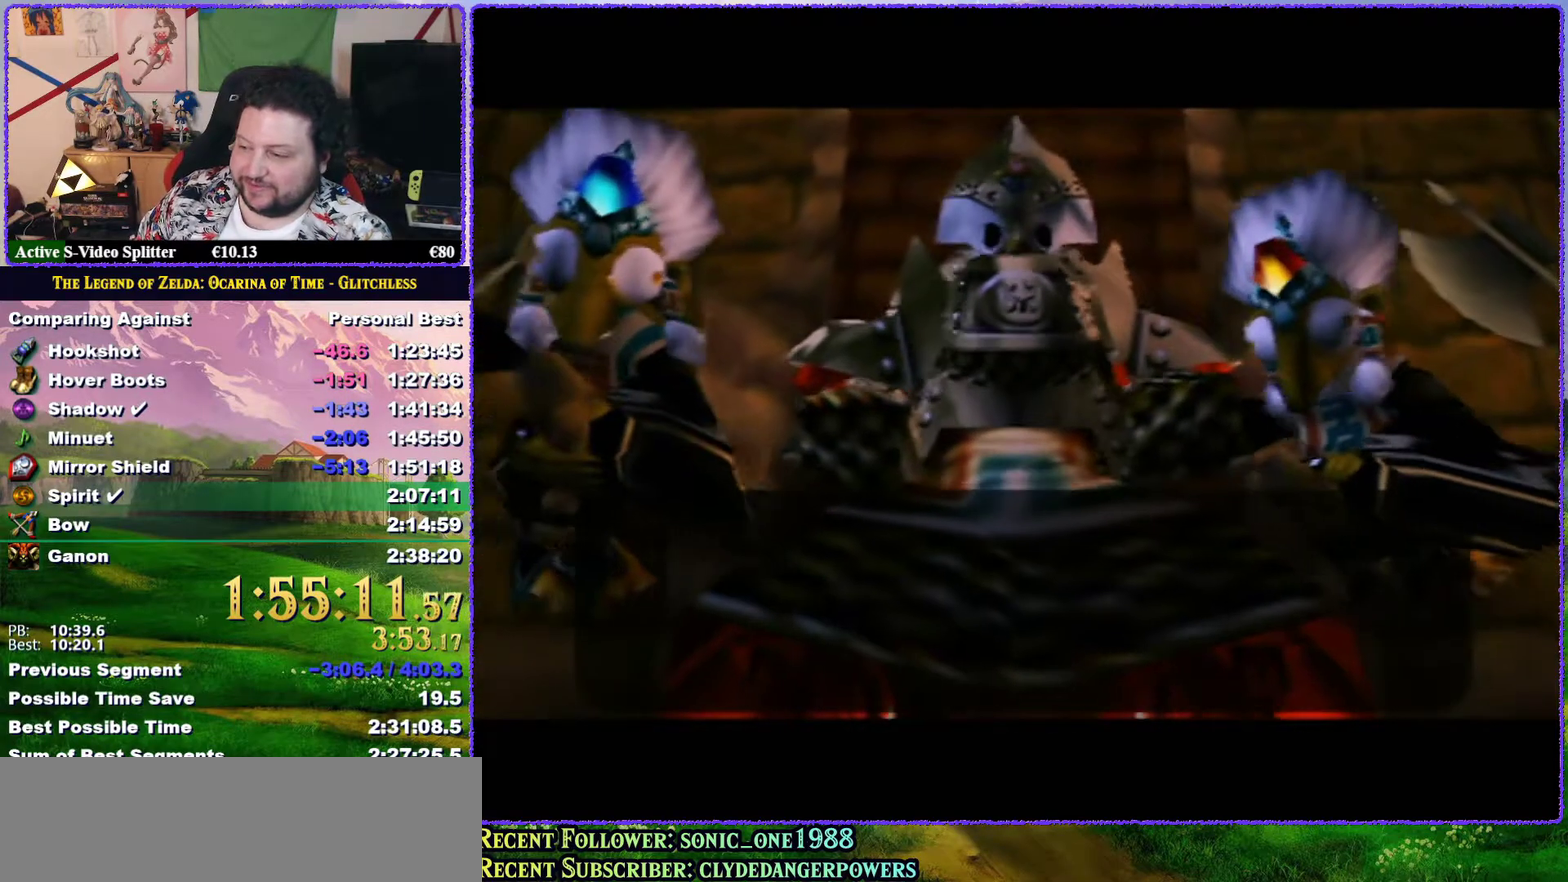
{"buttons": ["A"], "left_stick": "center", "events": [[33, "A", "up"], [83, "B", "down"], [100, "A", "down"], [133, "B", "up"], [200, "A", "up"], [217, "B", "down"], [300, "A", "down"], [300, "B", "up"], [383, "A", "up"], [383, "B", "down"], [450, "B", "up"], [483, "A", "down"]]}
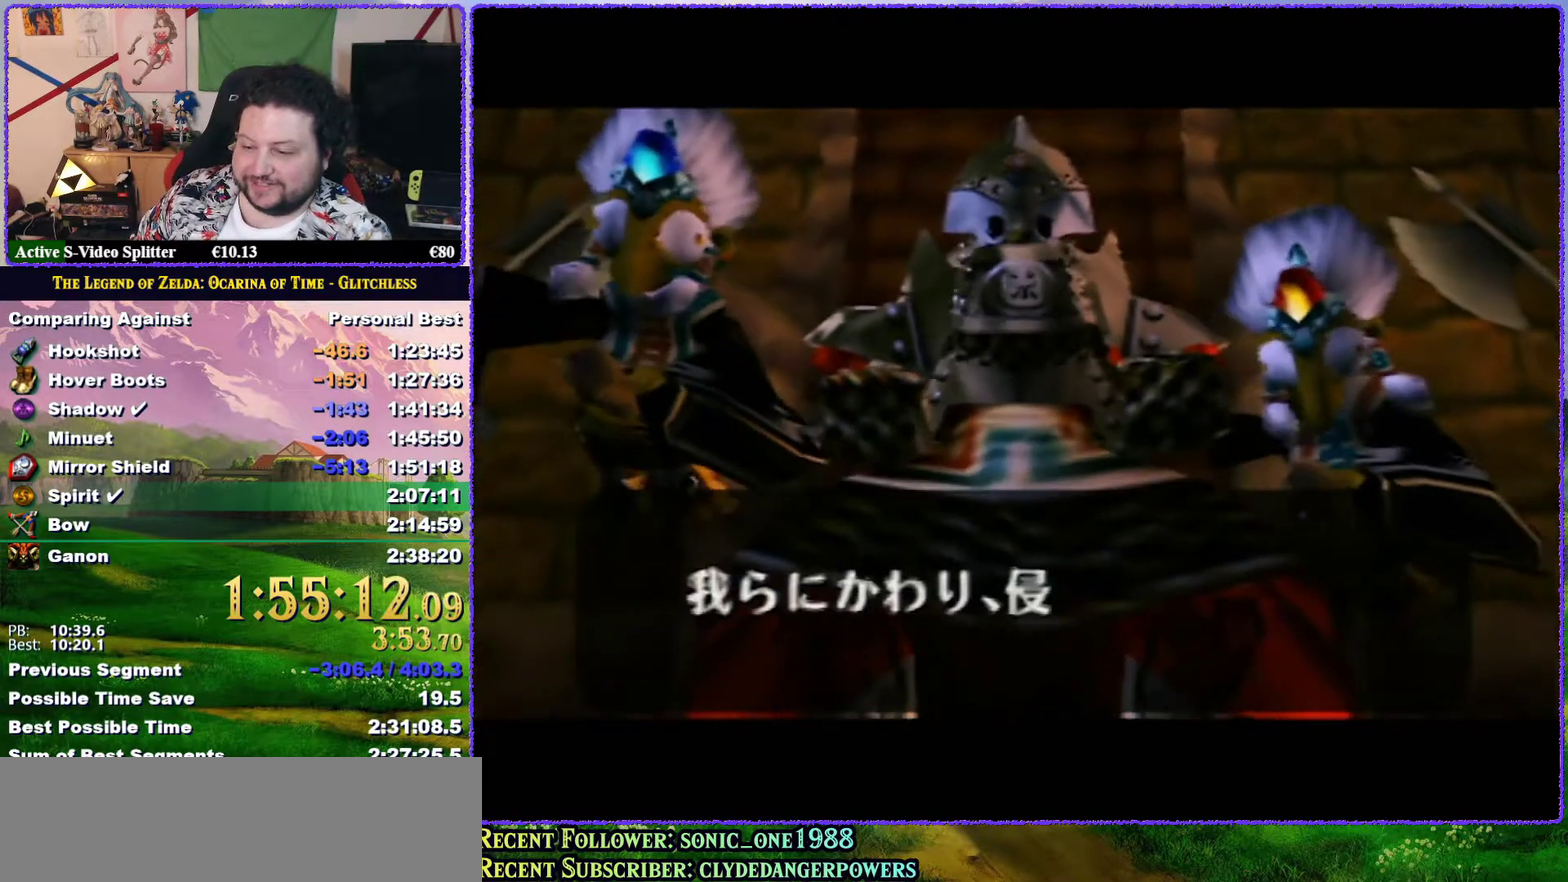
{"buttons": ["A", "B"], "left_stick": "center", "events": [[17, "B", "down"], [50, "A", "up"], [83, "B", "up"], [167, "A", "down"], [167, "B", "down"], [233, "A", "up"], [233, "B", "up"], [300, "B", "down"], [333, "A", "down"], [383, "B", "up"], [400, "A", "up"], [433, "B", "down"], [500, "A", "down"]]}
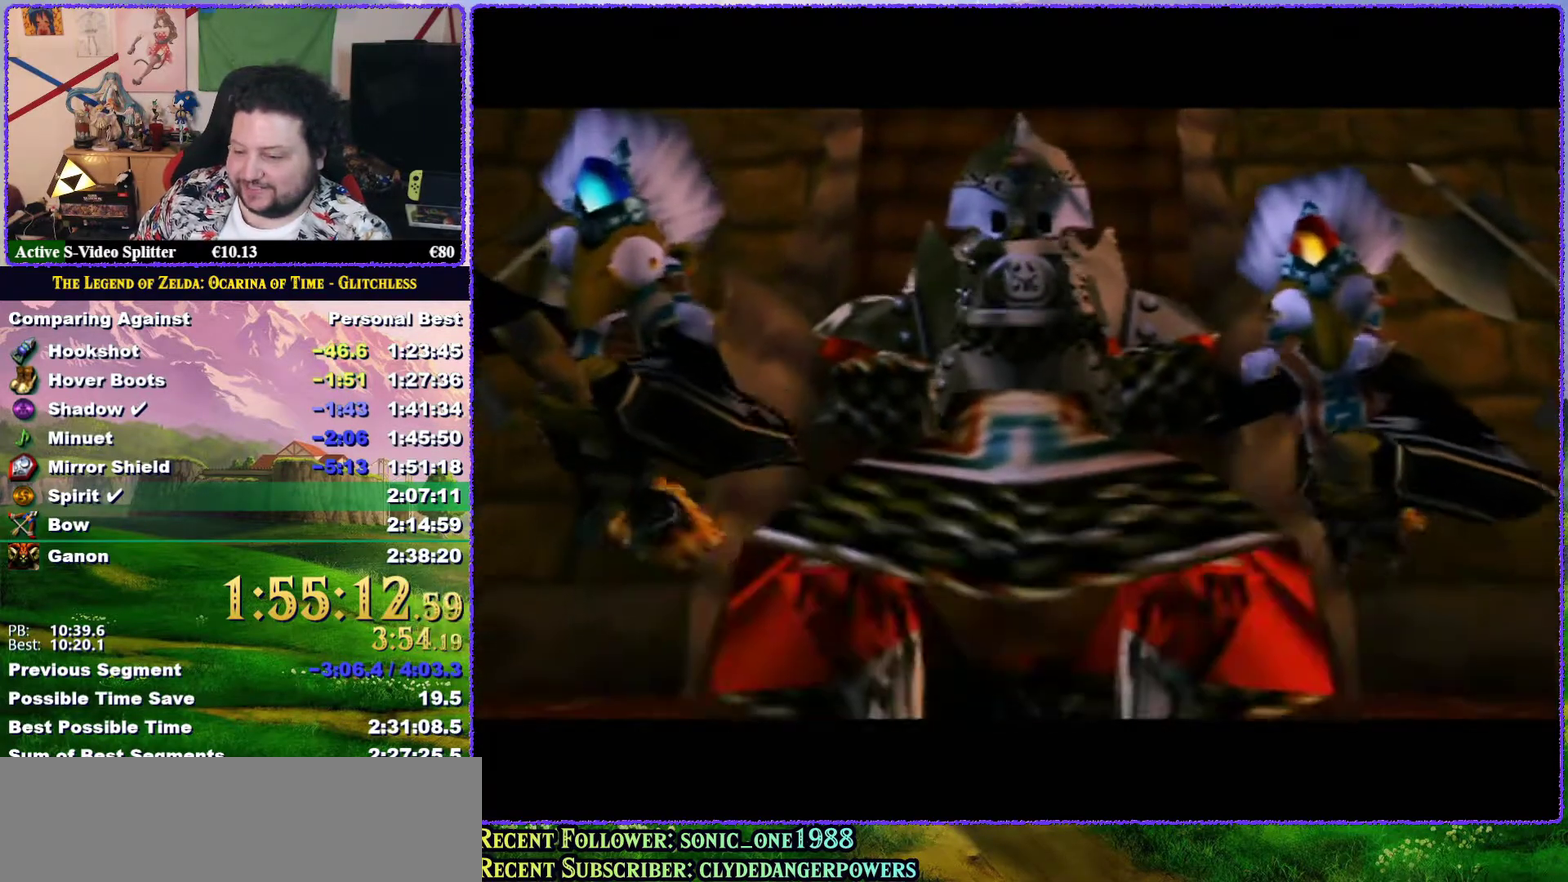
{"buttons": [], "left_stick": "center", "events": [[33, "B", "up"], [83, "A", "up"], [133, "B", "down"], [200, "A", "down"], [200, "B", "up"], [267, "A", "up"], [267, "B", "down"], [333, "B", "up"], [367, "A", "down"], [417, "B", "down"], [433, "A", "up"], [467, "B", "up"]]}
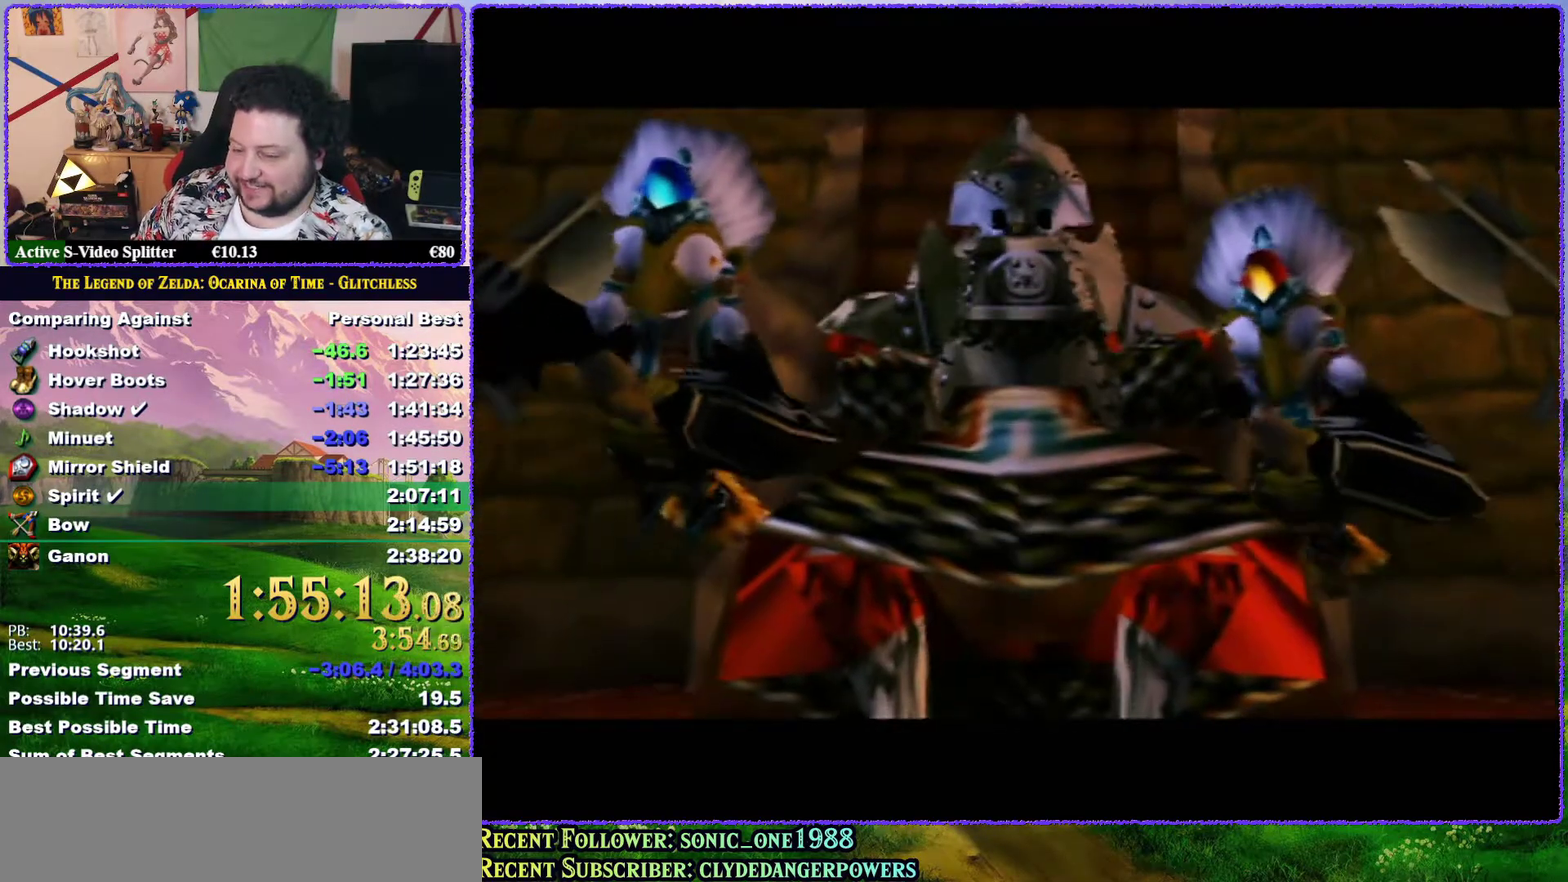
{"buttons": ["B"], "left_stick": "center", "events": [[33, "A", "down"], [33, "B", "down"], [133, "A", "up"], [133, "B", "up"], [200, "A", "down"], [200, "B", "down"], [267, "B", "up"], [283, "A", "up"], [317, "B", "down"], [383, "A", "down"], [383, "B", "up"], [433, "A", "up"], [483, "B", "down"]]}
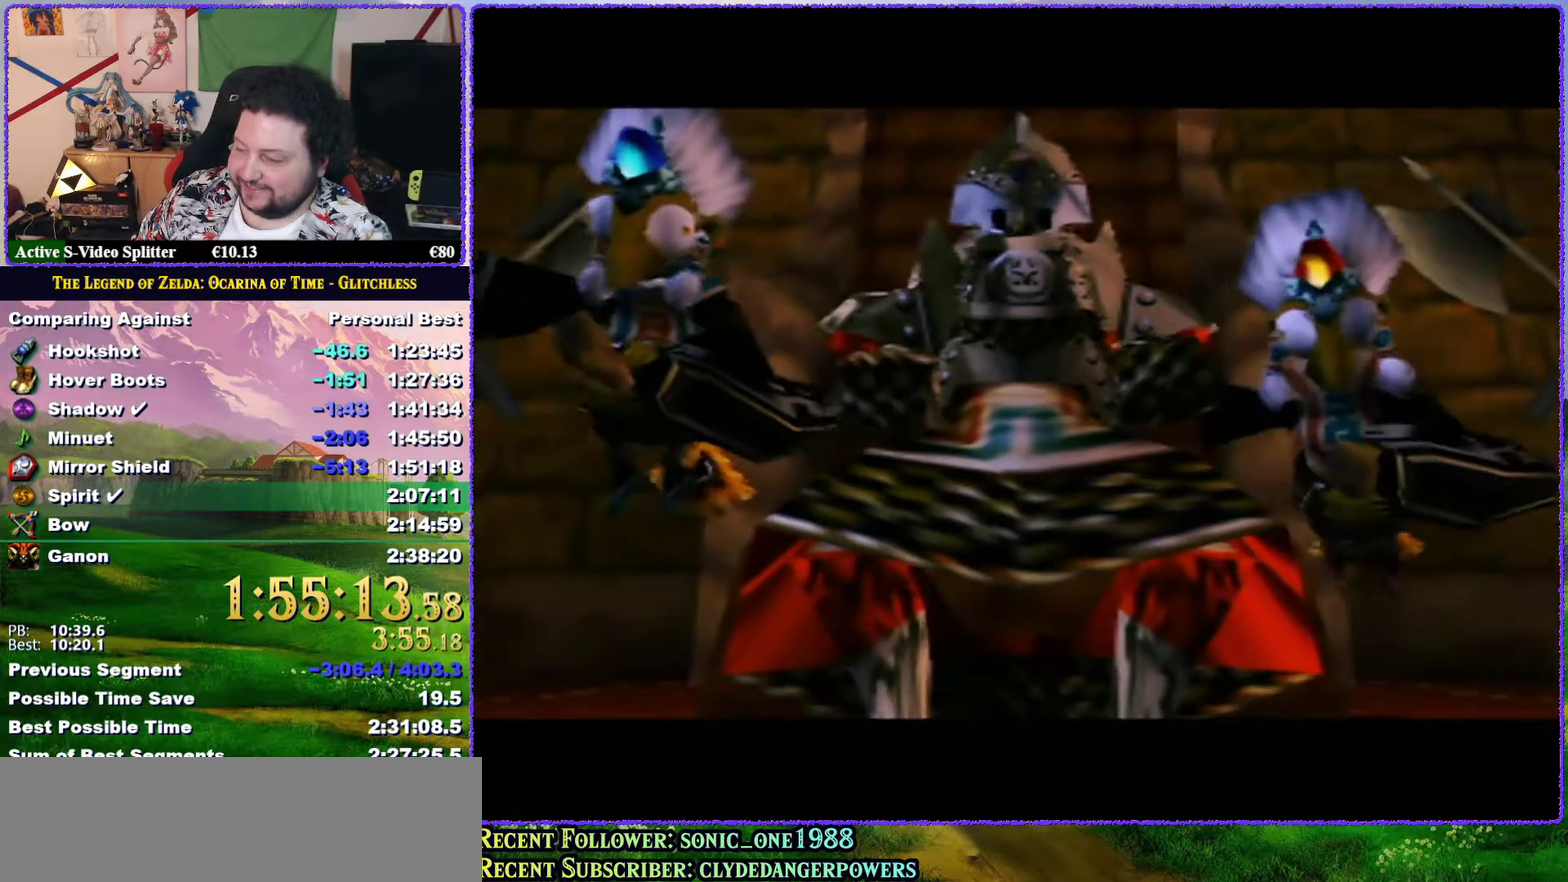
{"buttons": ["A"], "left_stick": "center", "events": [[50, "A", "down"], [50, "B", "up"], [117, "A", "up"], [117, "B", "down"], [183, "A", "down"], [183, "B", "up"], [250, "A", "up"], [383, "B", "down"], [450, "B", "up"], [483, "A", "down"]]}
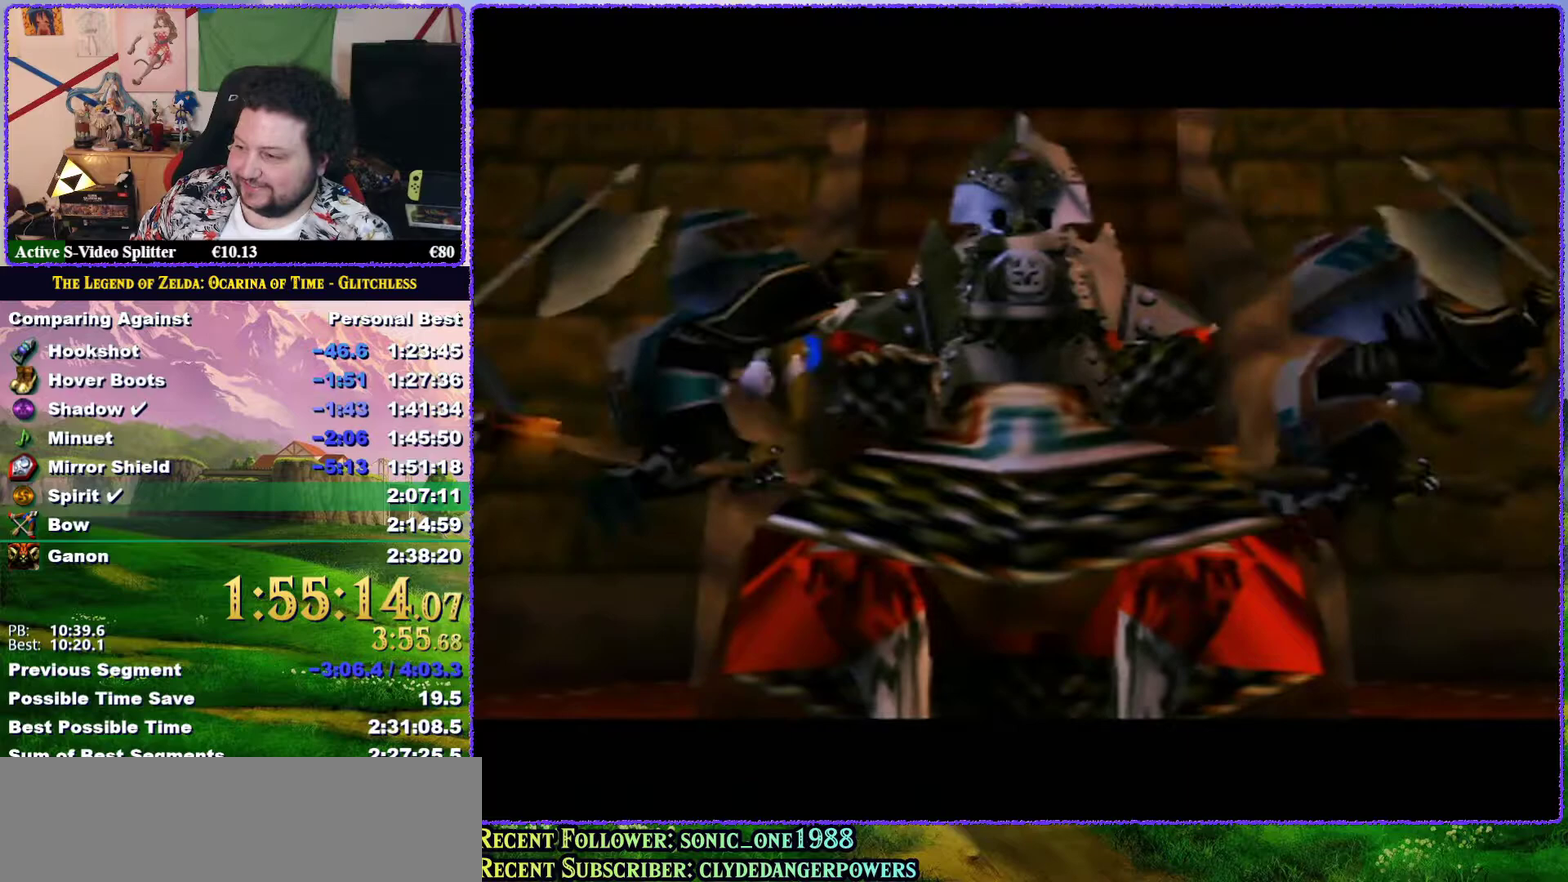
{"buttons": ["A", "B"], "left_stick": "center", "events": [[17, "B", "down"], [50, "A", "up"], [83, "B", "up"], [283, "A", "down"], [283, "B", "down"], [383, "A", "up"], [467, "A", "down"]]}
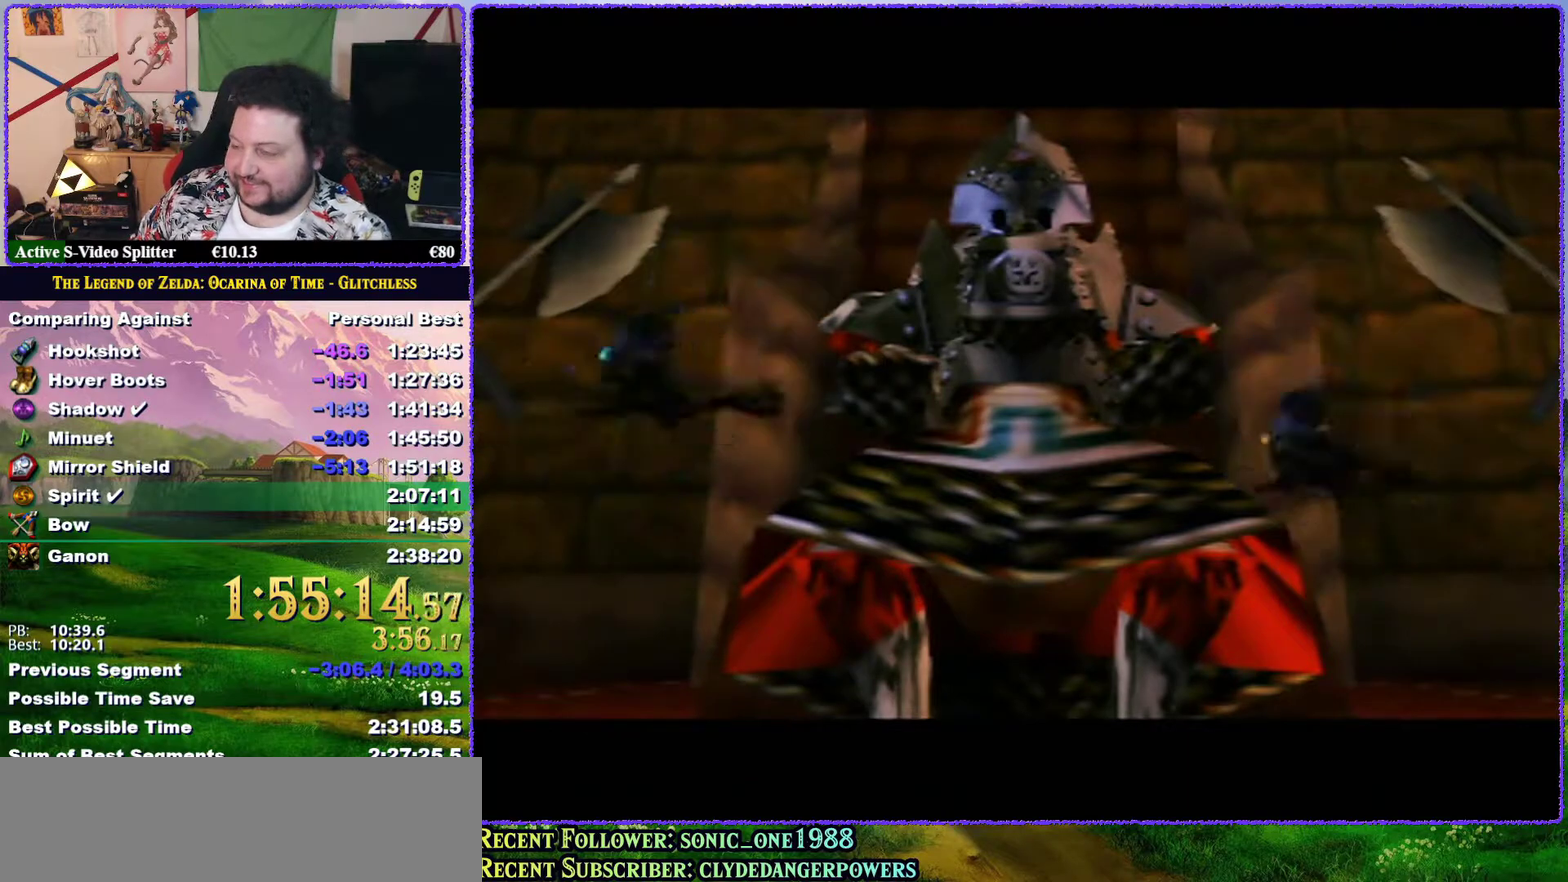
{"buttons": ["B"], "left_stick": "center", "events": [[50, "A", "up"], [133, "B", "up"], [233, "B", "down"], [300, "B", "up"], [450, "A", "down"], [500, "A", "up"], [500, "B", "down"]]}
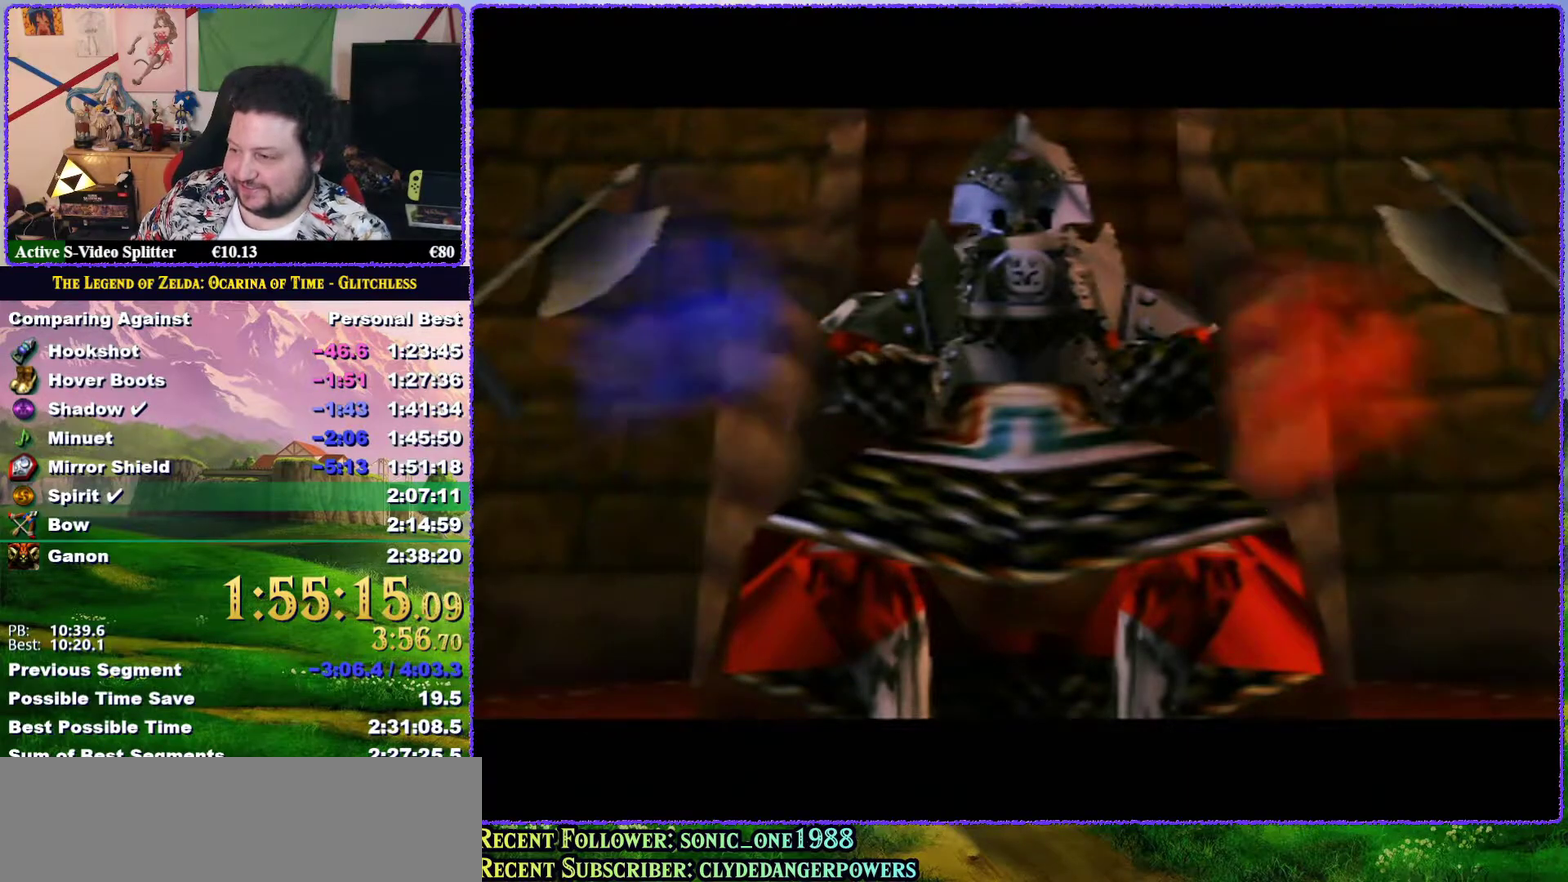
{"buttons": ["A"], "left_stick": "center", "events": [[100, "A", "down"], [167, "B", "up"], [200, "A", "up"], [267, "B", "down"], [300, "A", "down"], [333, "B", "up"], [383, "A", "up"], [450, "A", "down"]]}
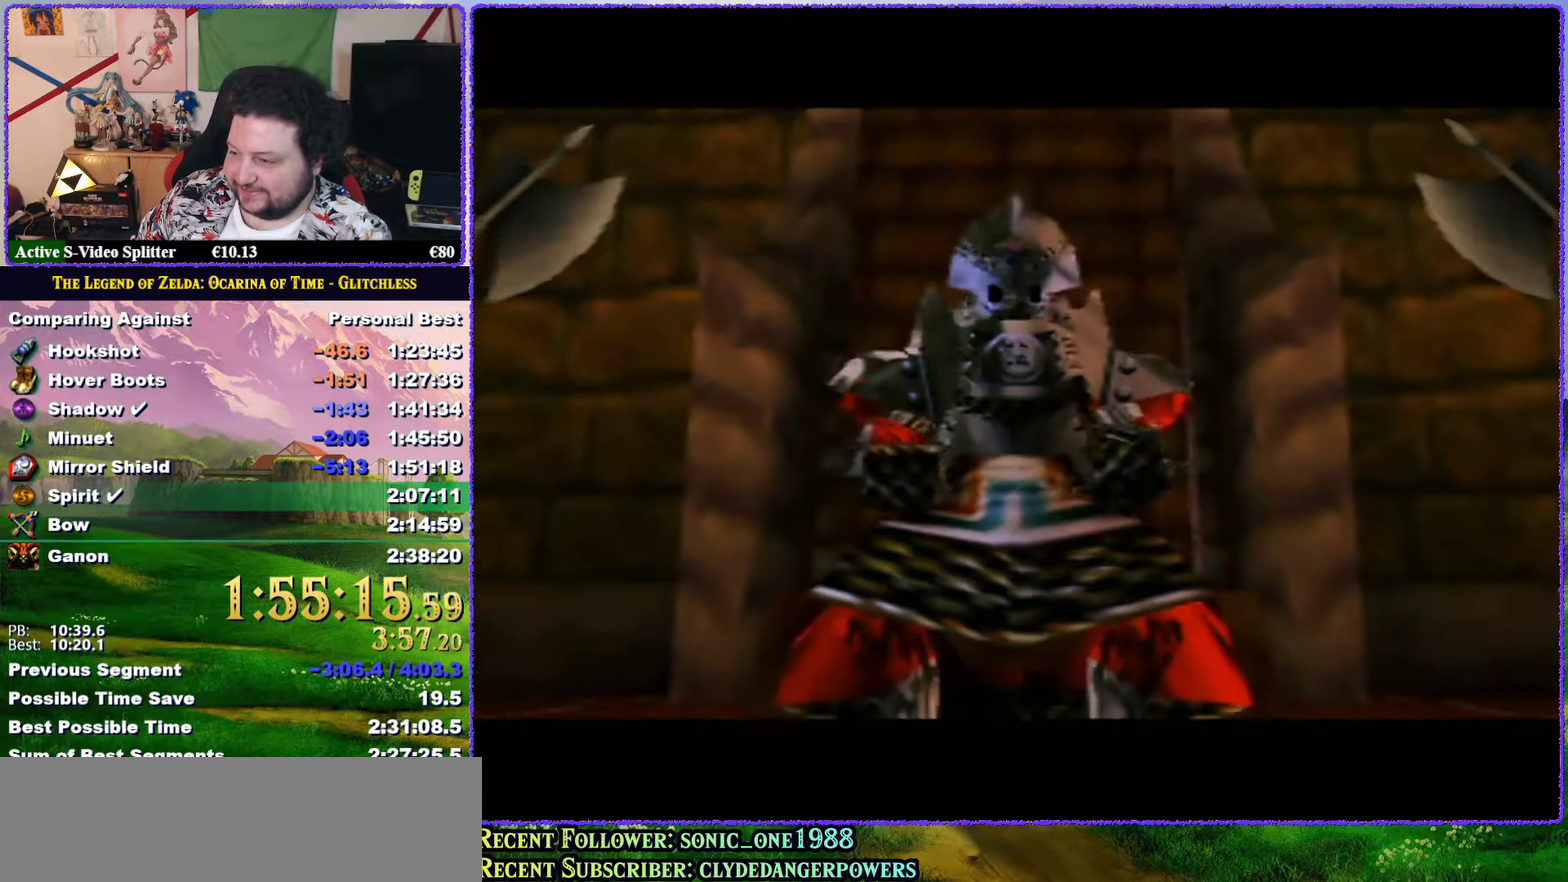
{"buttons": ["A"], "left_stick": "center", "events": [[33, "A", "up"], [33, "B", "down"], [100, "B", "up"], [133, "A", "down"], [167, "B", "down"], [233, "A", "up"], [267, "B", "up"], [333, "A", "down"], [433, "B", "down"], [500, "B", "up"]]}
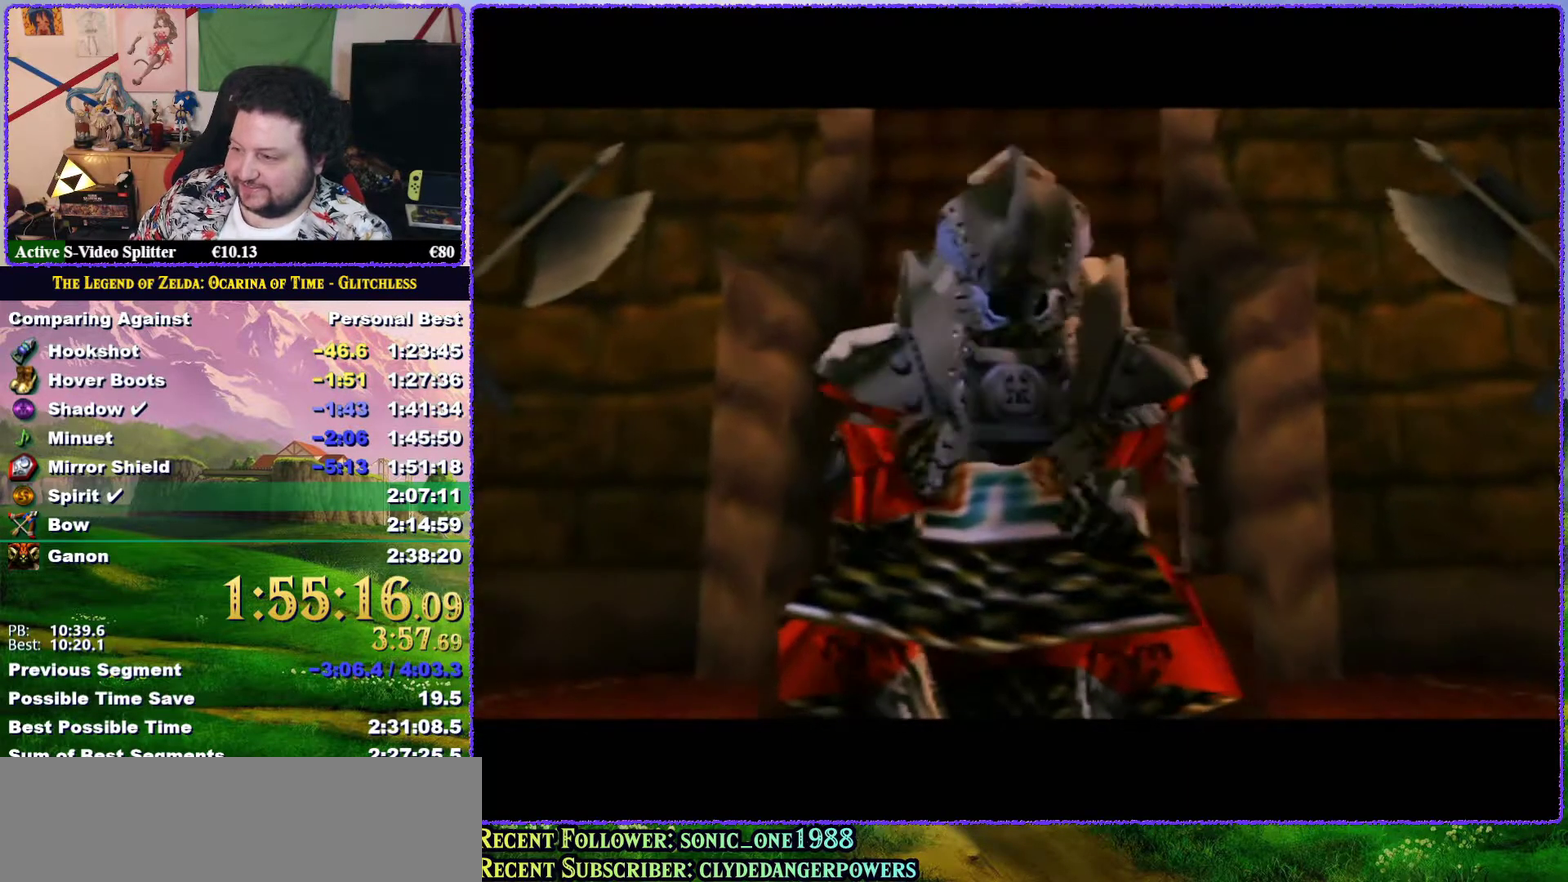
{"buttons": ["A"], "left_stick": "center", "events": [[33, "A", "up"], [100, "B", "down"], [150, "A", "down"], [150, "B", "up"], [200, "A", "up"], [200, "B", "down"], [267, "B", "up"], [300, "A", "down"], [383, "A", "up"], [483, "A", "down"]]}
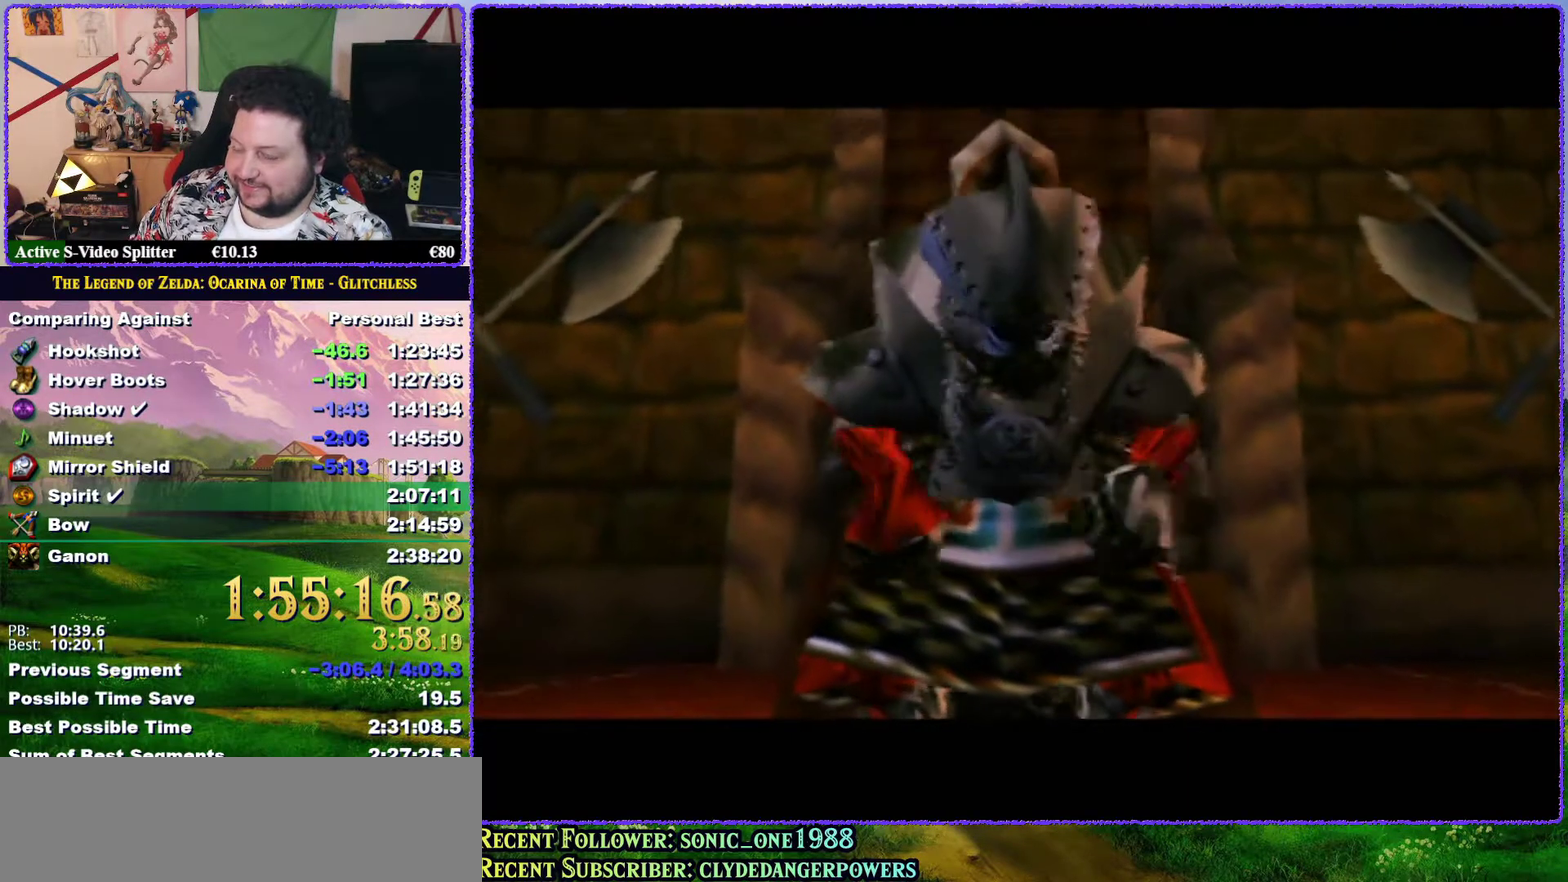
{"buttons": ["A"], "left_stick": "center", "events": [[33, "A", "up"], [100, "B", "down"], [133, "A", "down"], [167, "B", "up"], [217, "A", "up"], [250, "B", "down"], [283, "A", "down"], [317, "B", "up"], [400, "A", "up"], [417, "B", "down"], [483, "A", "down"], [483, "B", "up"]]}
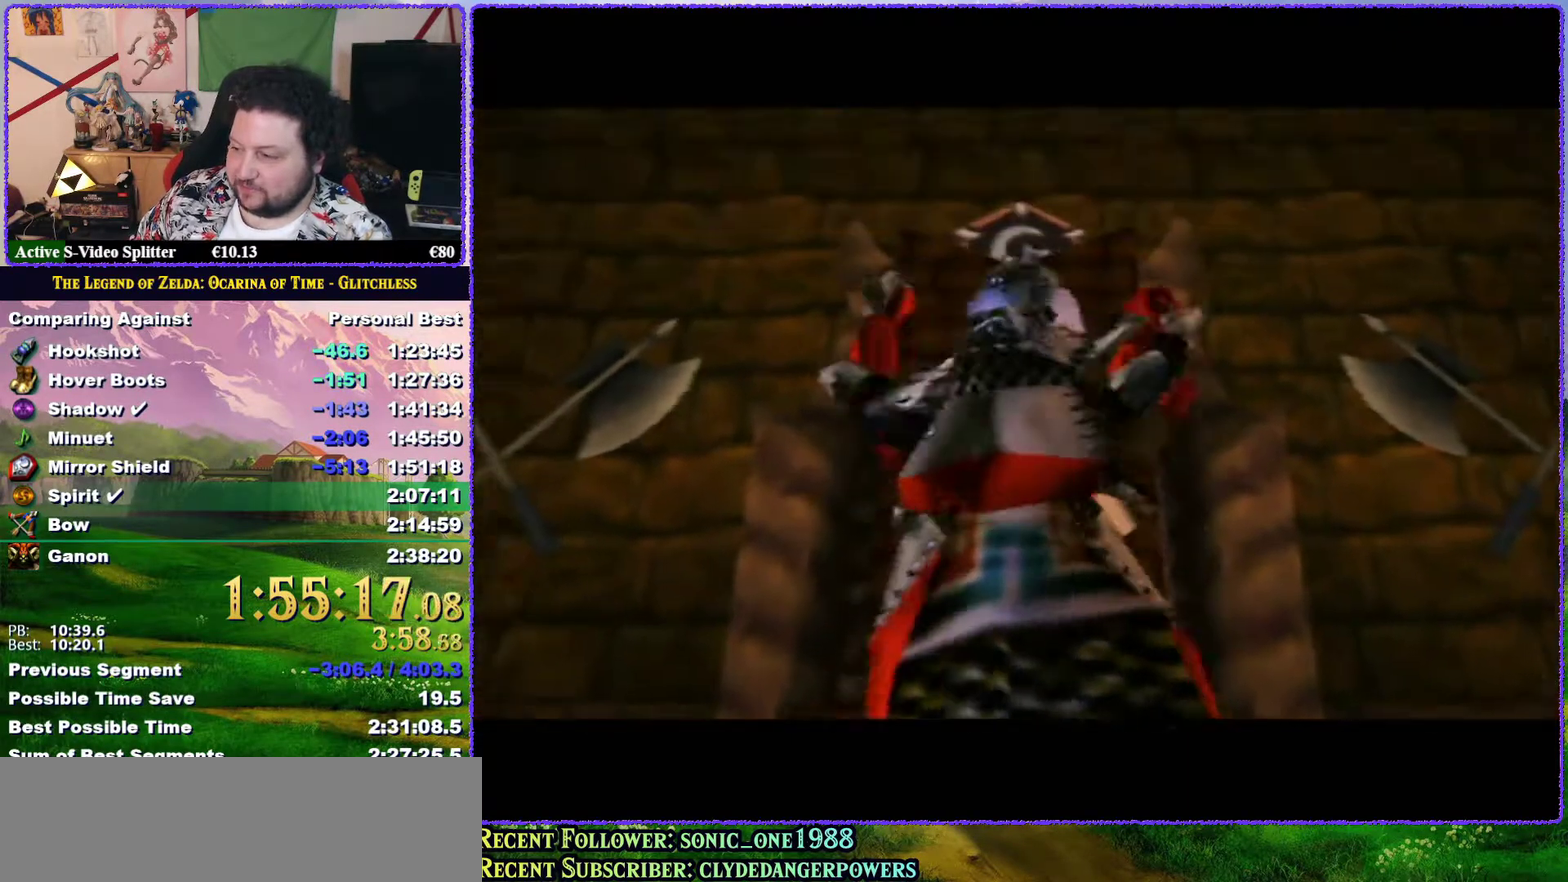
{"buttons": [], "left_stick": "center", "events": [[67, "A", "up"], [67, "B", "down"], [133, "B", "up"], [167, "A", "down"], [233, "B", "down"], [267, "A", "up"], [333, "B", "up"], [367, "A", "down"], [383, "B", "down"], [433, "A", "up"], [467, "B", "up"]]}
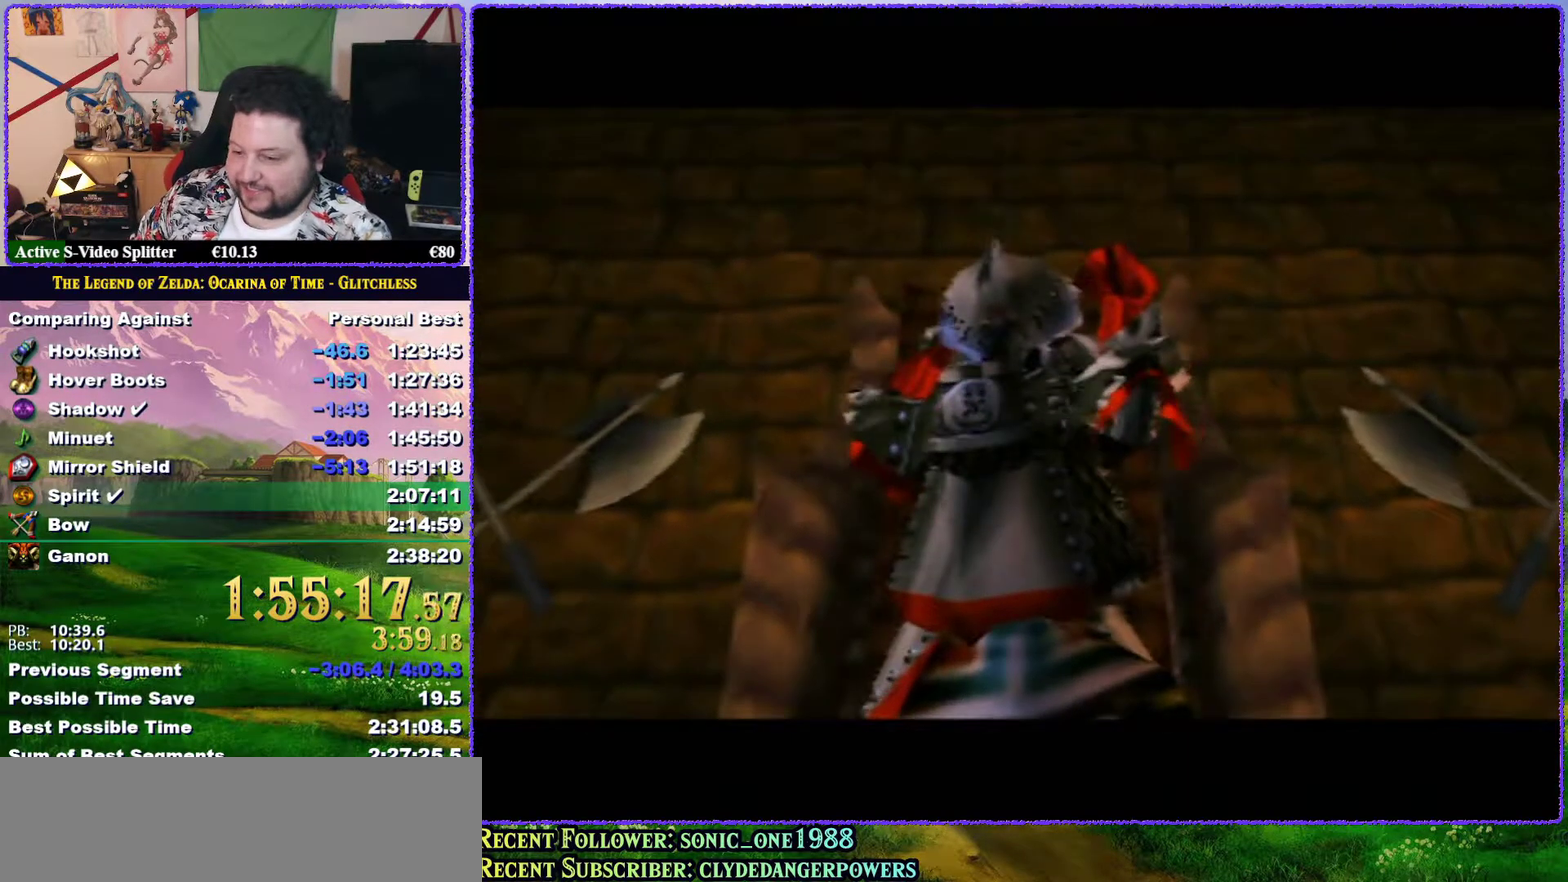
{"buttons": [], "left_stick": "center", "events": [[33, "A", "down"], [100, "A", "up"], [183, "B", "down"], [217, "A", "down"], [300, "A", "up"], [300, "B", "up"], [350, "B", "down"], [383, "A", "down"], [450, "B", "up"], [483, "A", "up"]]}
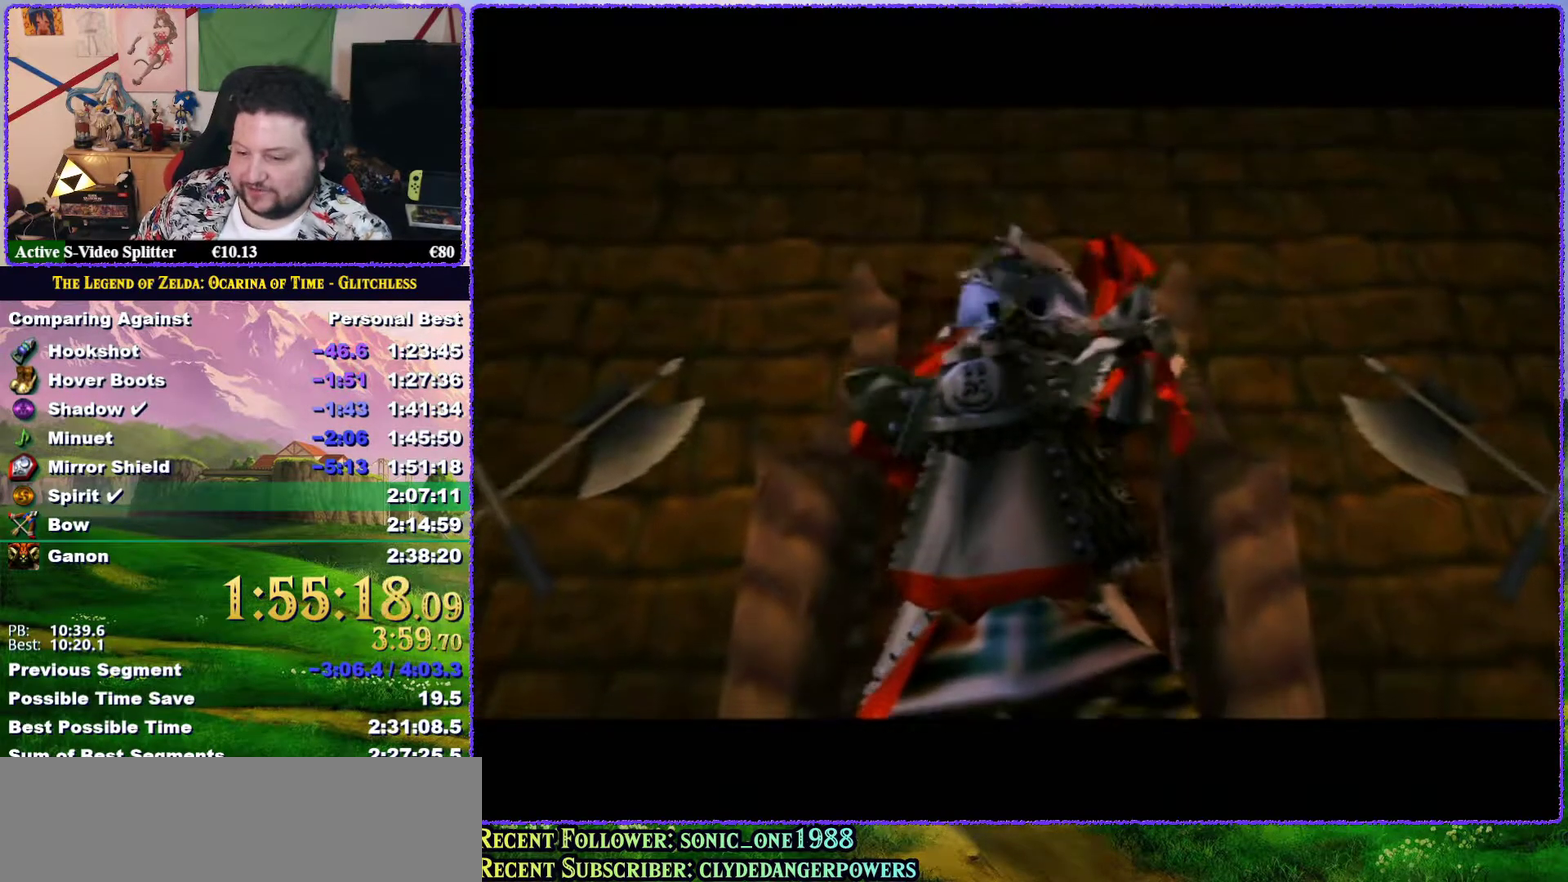
{"buttons": ["A", "B"], "left_stick": "center", "events": [[17, "B", "down"], [83, "A", "down"], [83, "B", "up"], [167, "A", "up"], [167, "B", "down"], [233, "B", "up"], [267, "A", "down"], [333, "A", "up"], [333, "B", "down"], [383, "B", "up"], [417, "A", "down"], [450, "B", "down"]]}
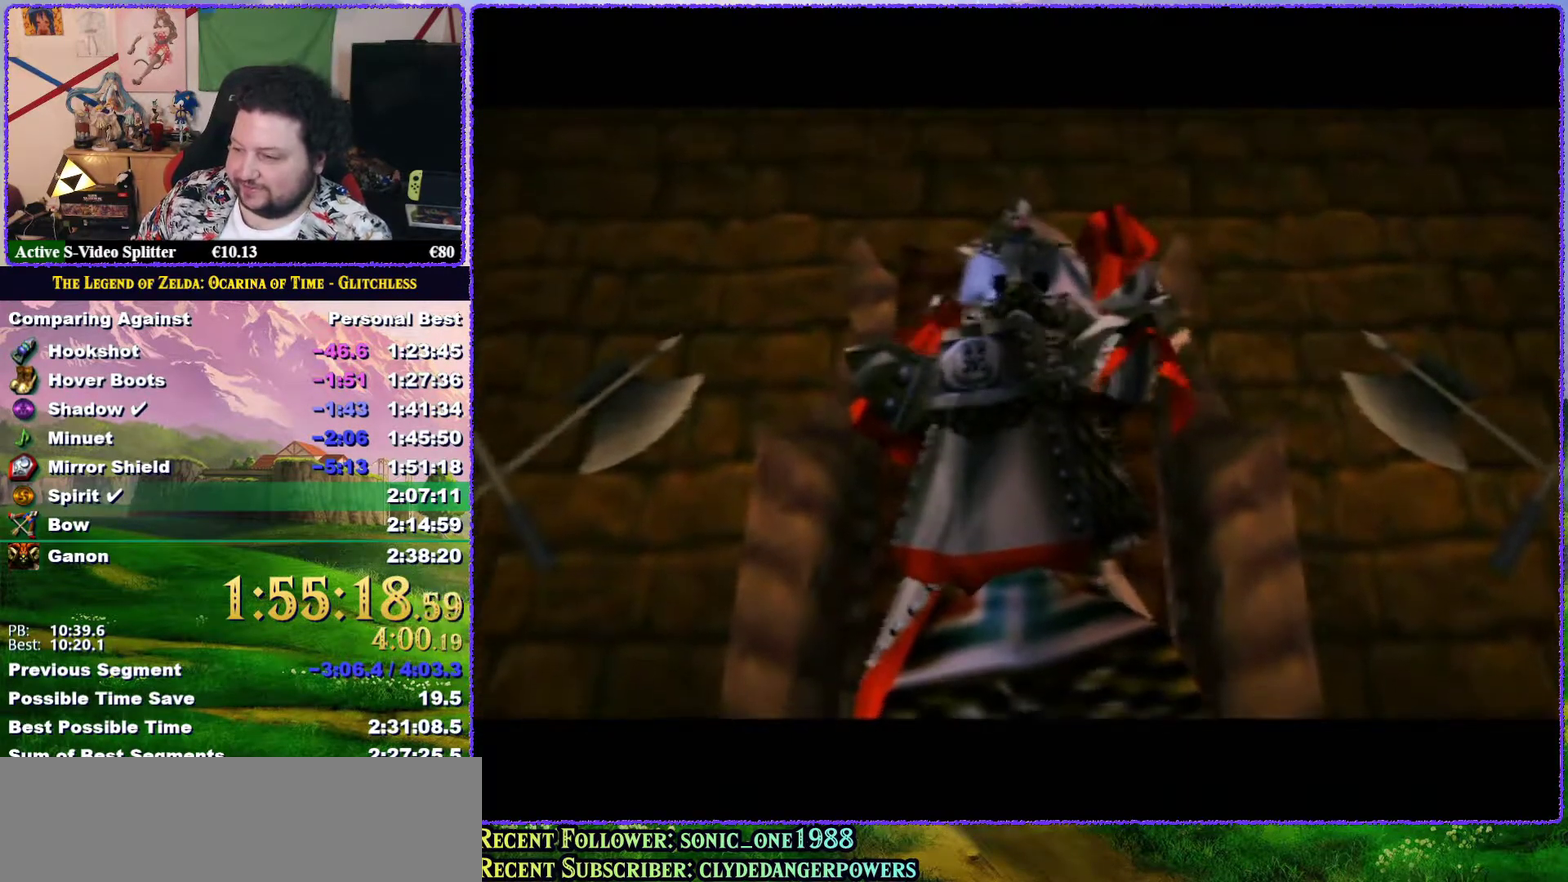
{"buttons": ["A"], "left_stick": "center", "events": [[17, "A", "up"], [17, "B", "up"], [83, "B", "down"], [117, "A", "down"], [167, "A", "up"], [167, "B", "up"], [233, "B", "down"], [267, "A", "down"], [367, "A", "up"], [450, "A", "down"], [450, "B", "up"]]}
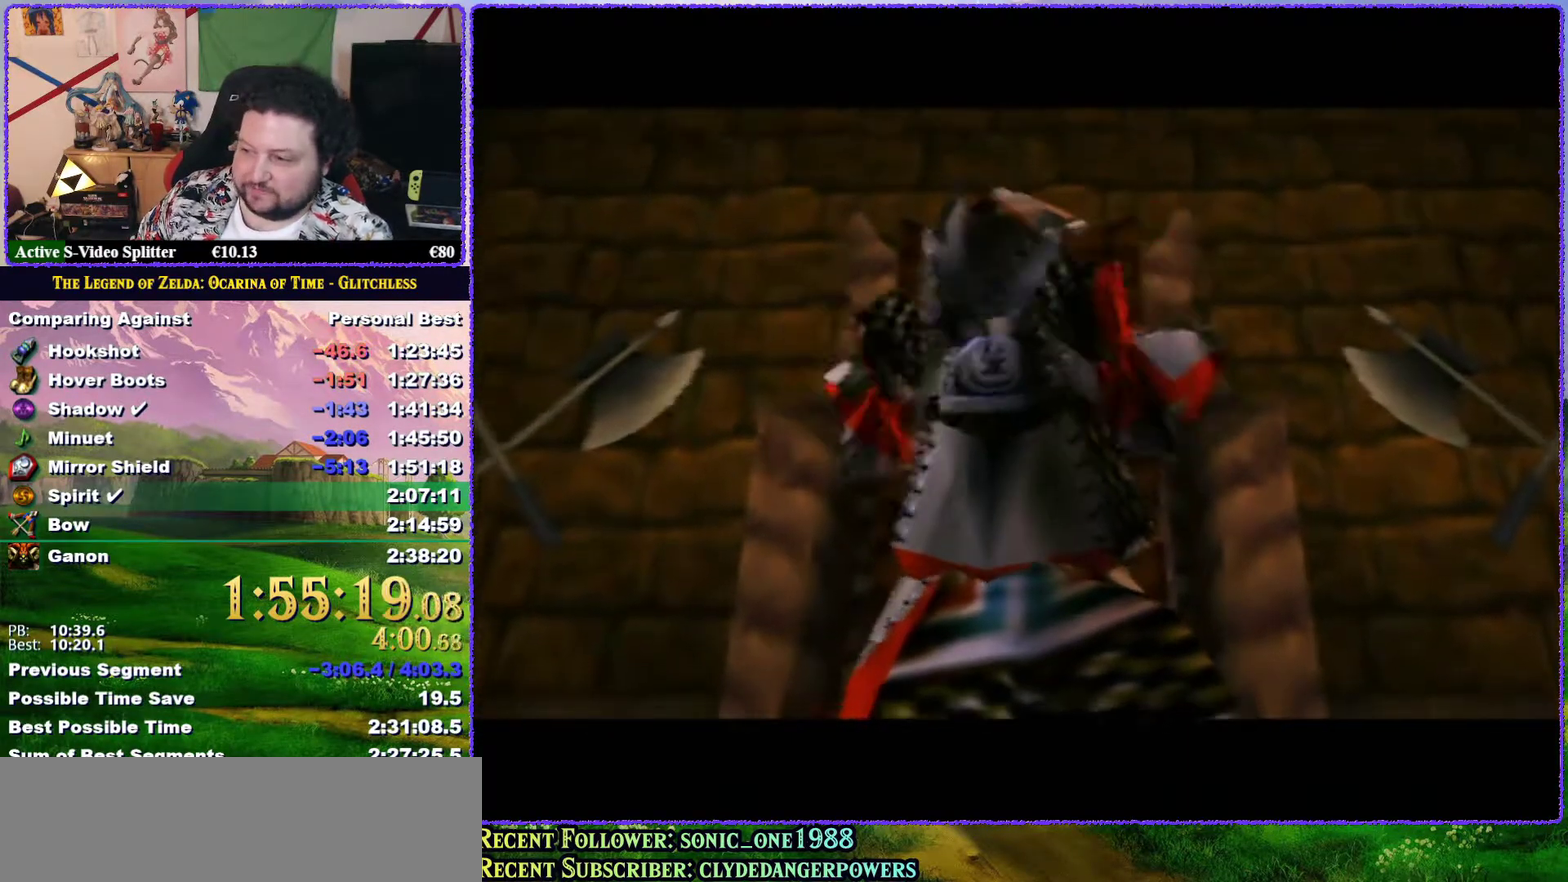
{"buttons": [], "left_stick": "center", "events": [[17, "A", "up"], [17, "B", "down"], [83, "B", "up"], [133, "B", "down"], [217, "B", "up"]]}